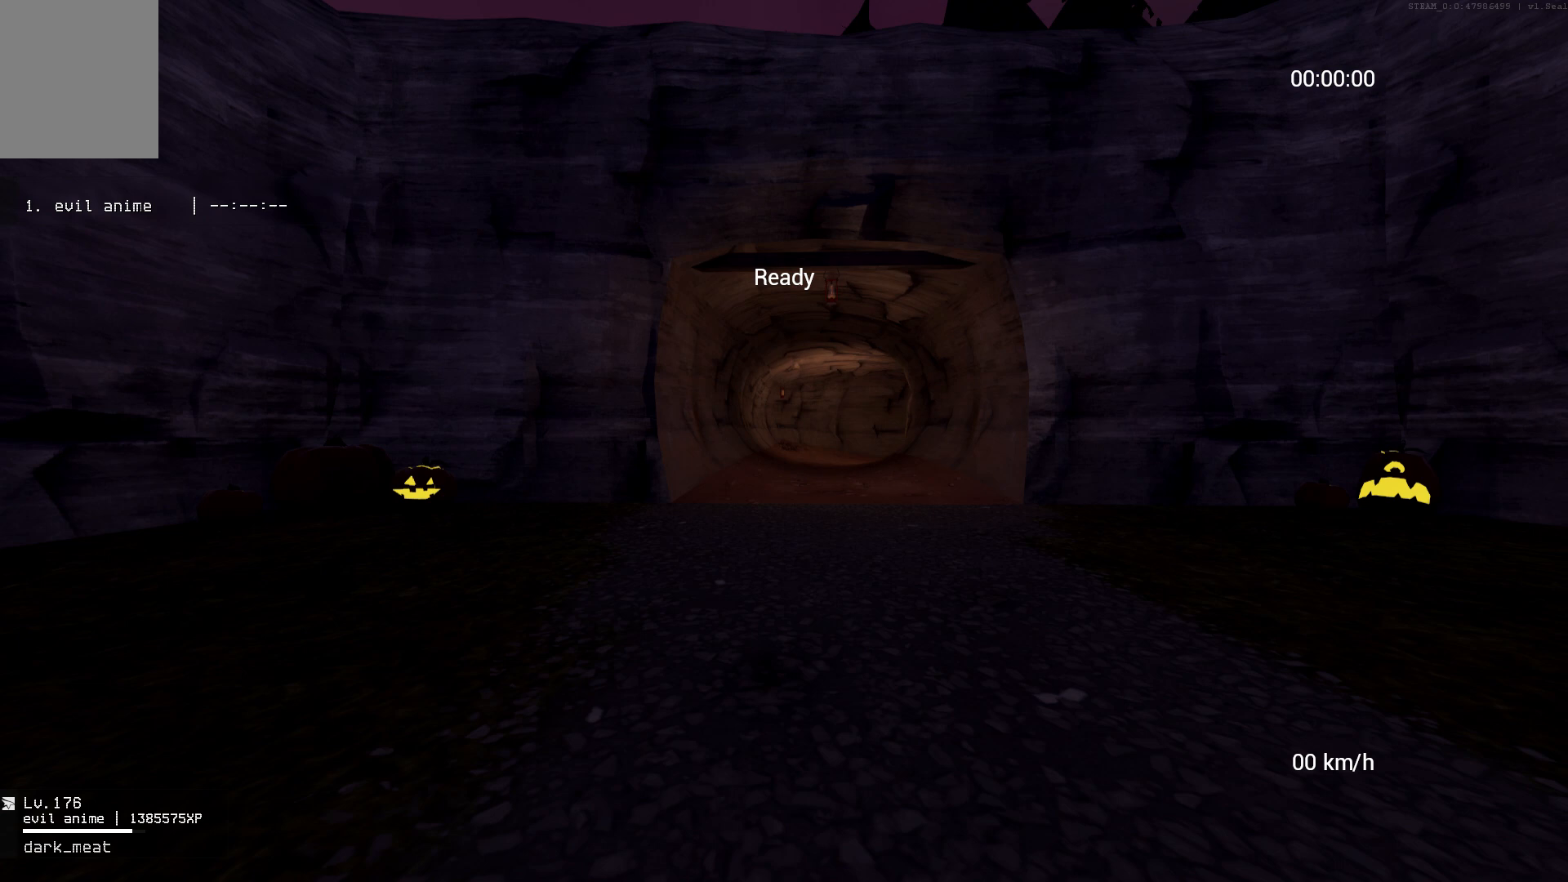
Gameplay with keyboard and mouse; each line is a JSON object with the keys and mouse buttons held at the frame after it. "events" lists presses ("down") and releases ("up") of "a", "ctrl", "d", "s", "shift", "space", "w", "mouse_left" and "mouse_right" between this image and that frame as [ms after this image, input, new state], when the widget could be followed in between. "mouse_left", "mouse_right" = the "left", "right" buttons of the "mouse" list. No other keys are recorded. Mouse movement is not recorded.
{"keys": [], "mouse": [], "events": [[117, "mouse_left", "up"]]}
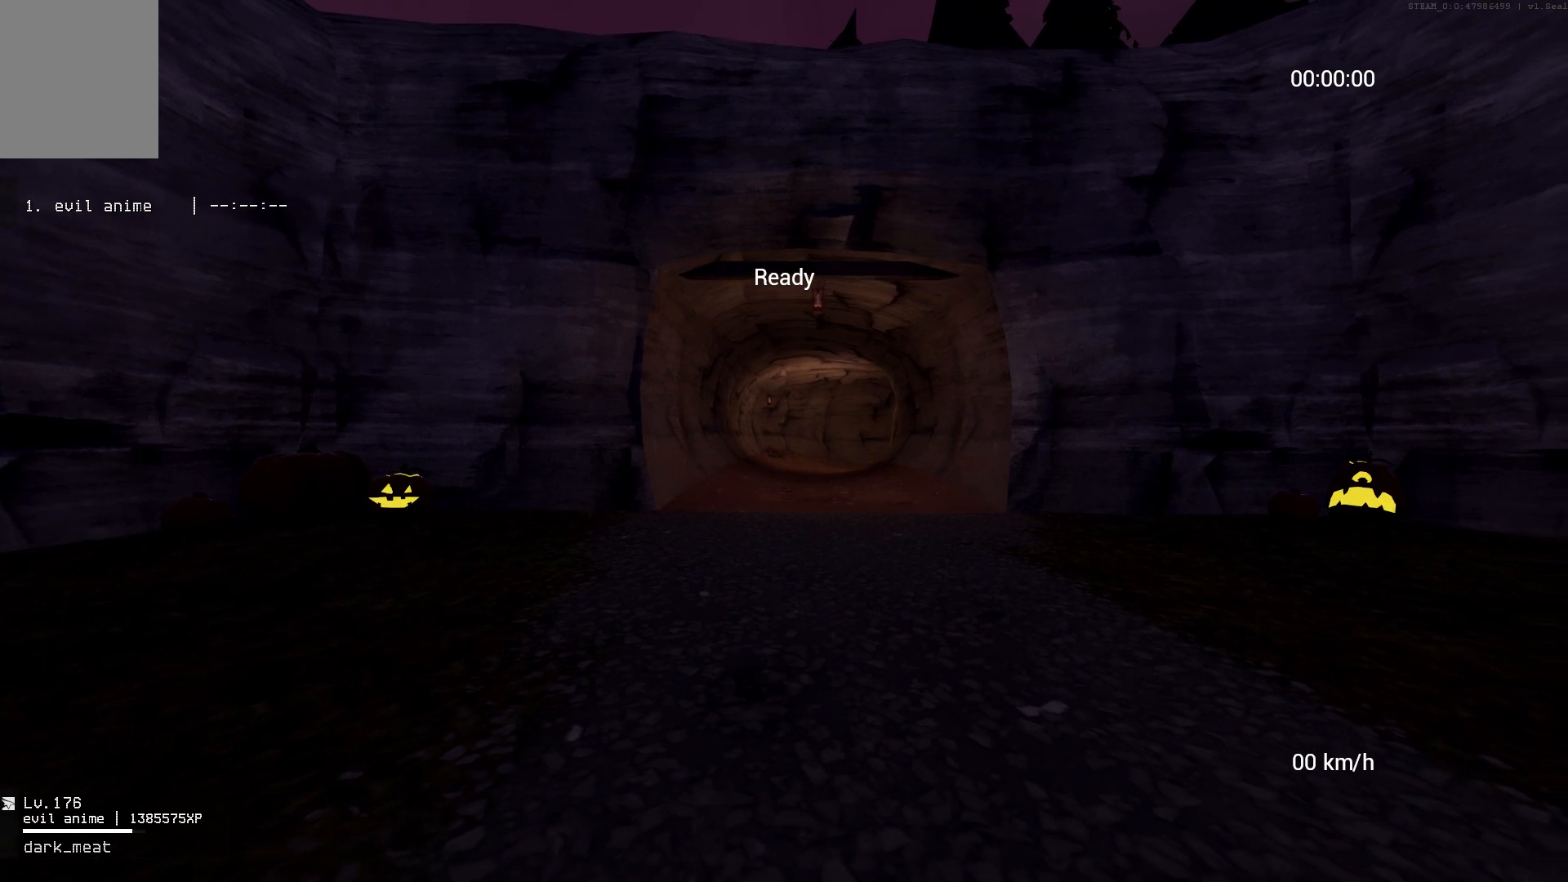
{"keys": [], "mouse": [], "events": []}
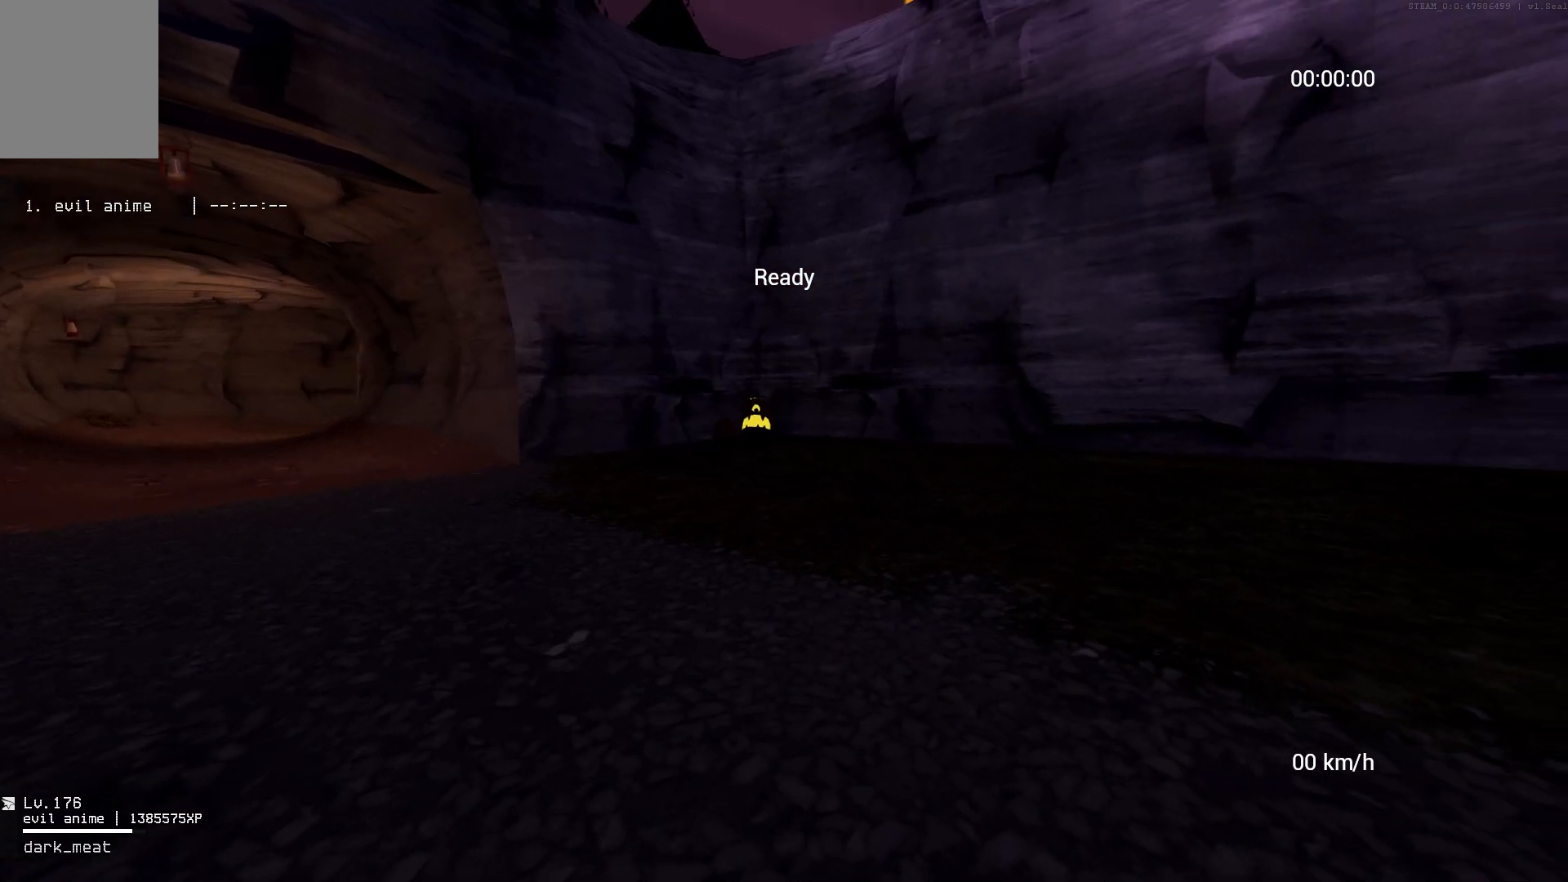
{"keys": ["a"], "mouse": [], "events": [[117, "a", "down"]]}
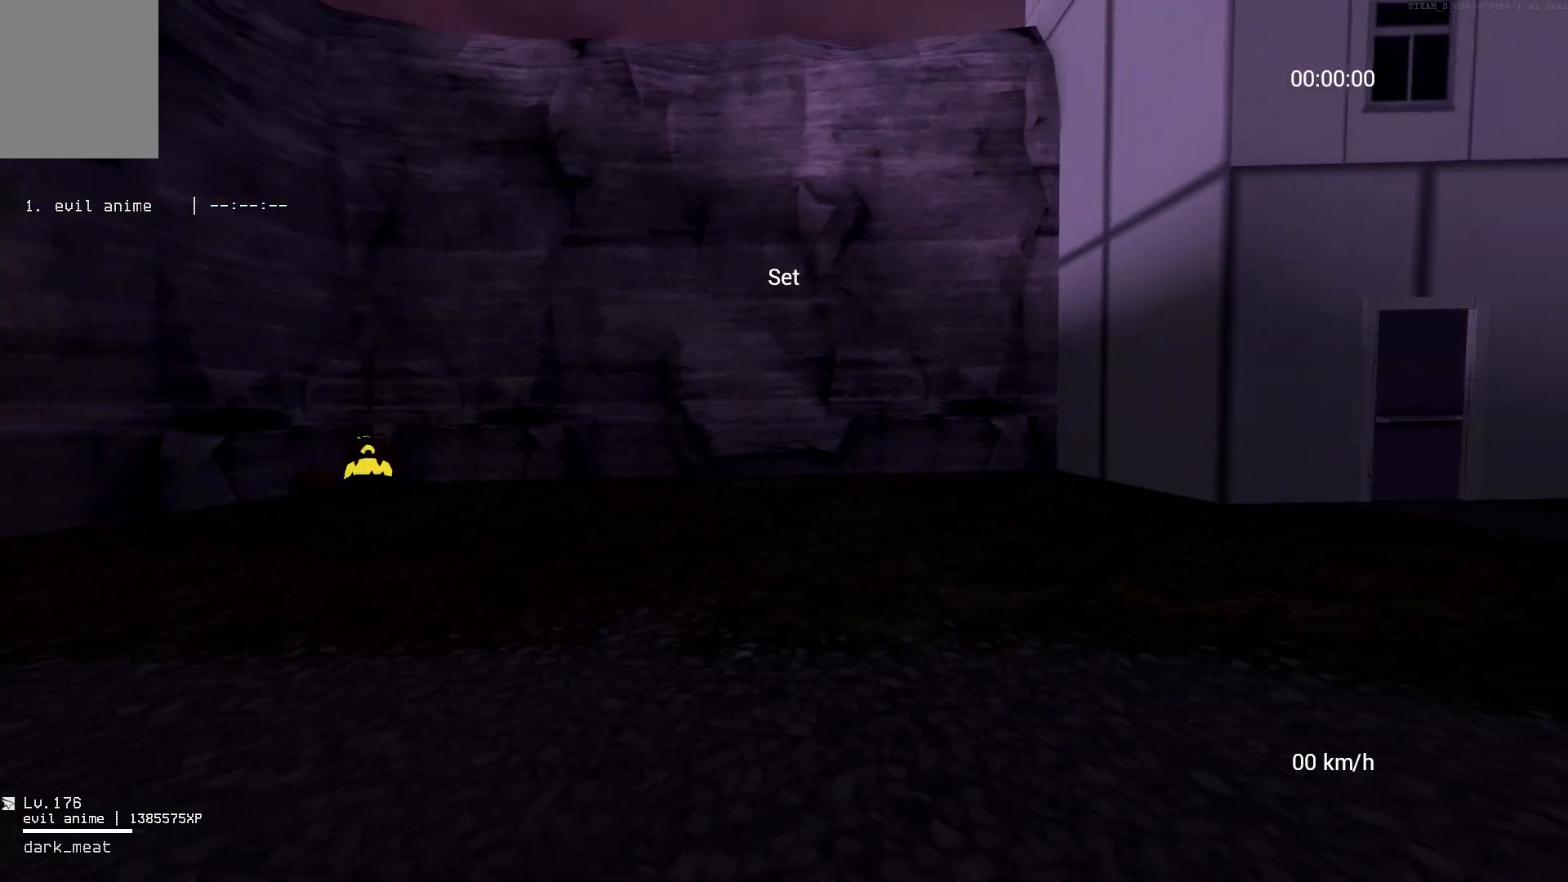
{"keys": ["a"], "mouse": [], "events": []}
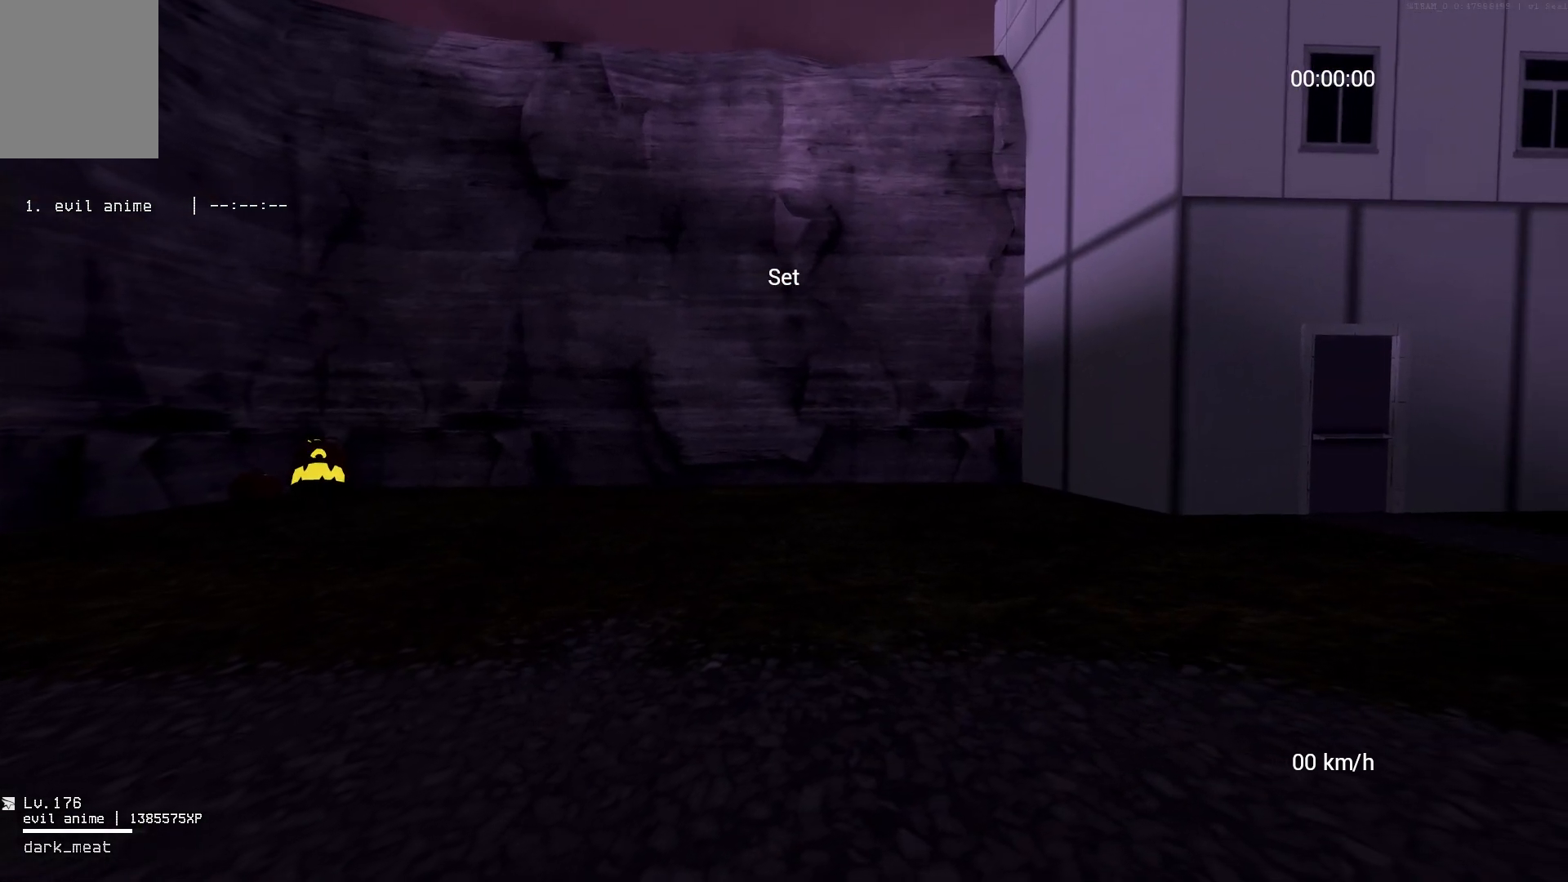
{"keys": ["w"], "mouse": [], "events": [[83, "mouse_right", "down"], [100, "space", "down"], [183, "mouse_right", "up"], [183, "space", "up"], [183, "w", "down"], [283, "a", "up"]]}
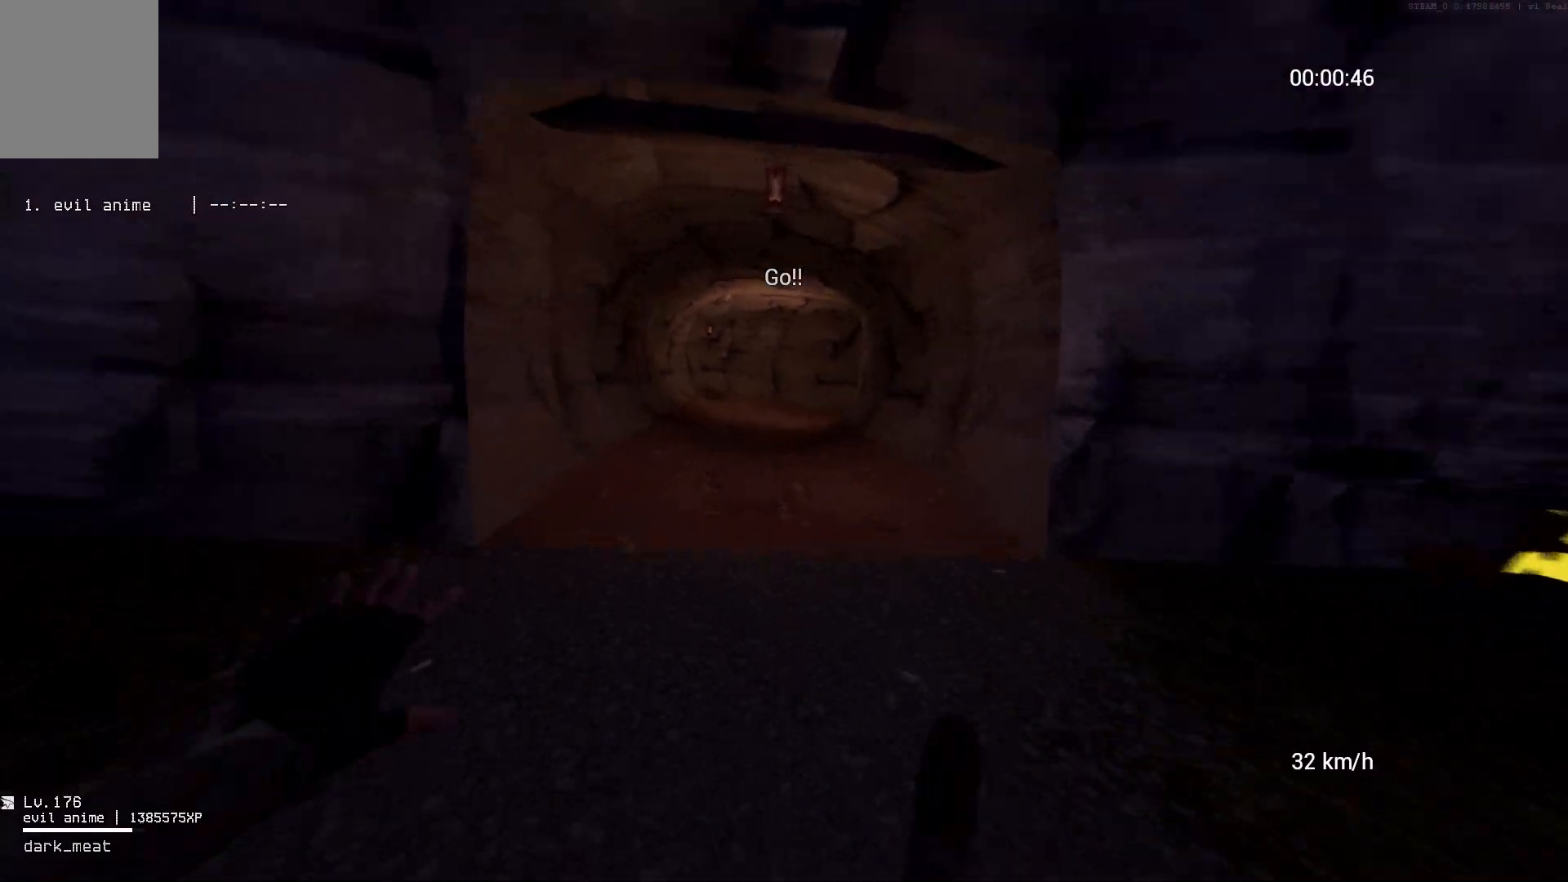
{"keys": ["space", "w"], "mouse": [], "events": [[350, "space", "down"]]}
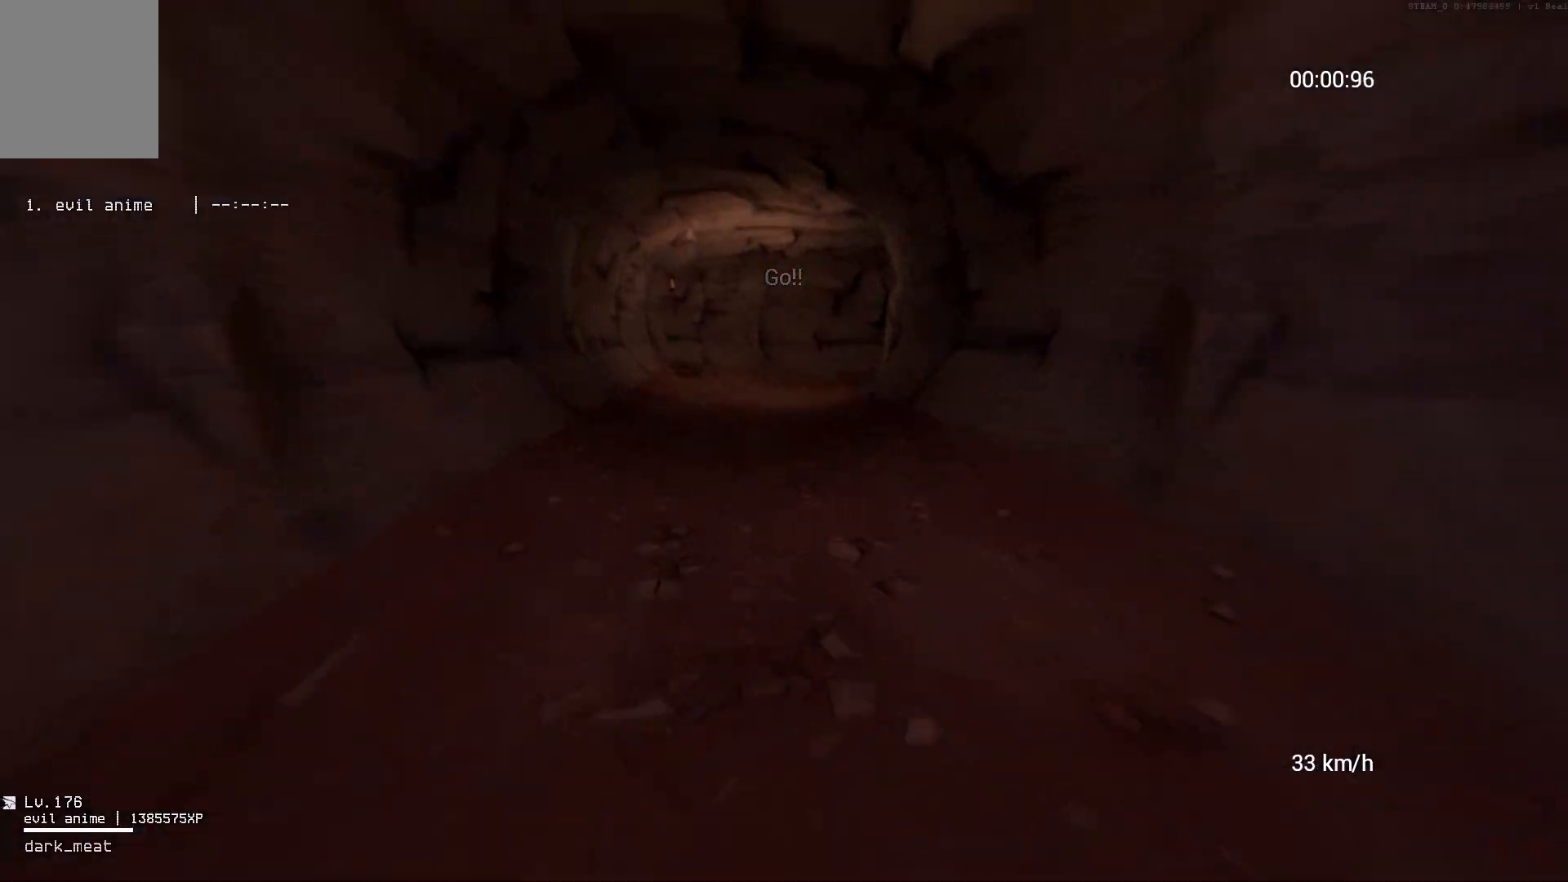
{"keys": ["d", "w"], "mouse": [], "events": [[17, "space", "up"], [417, "d", "down"]]}
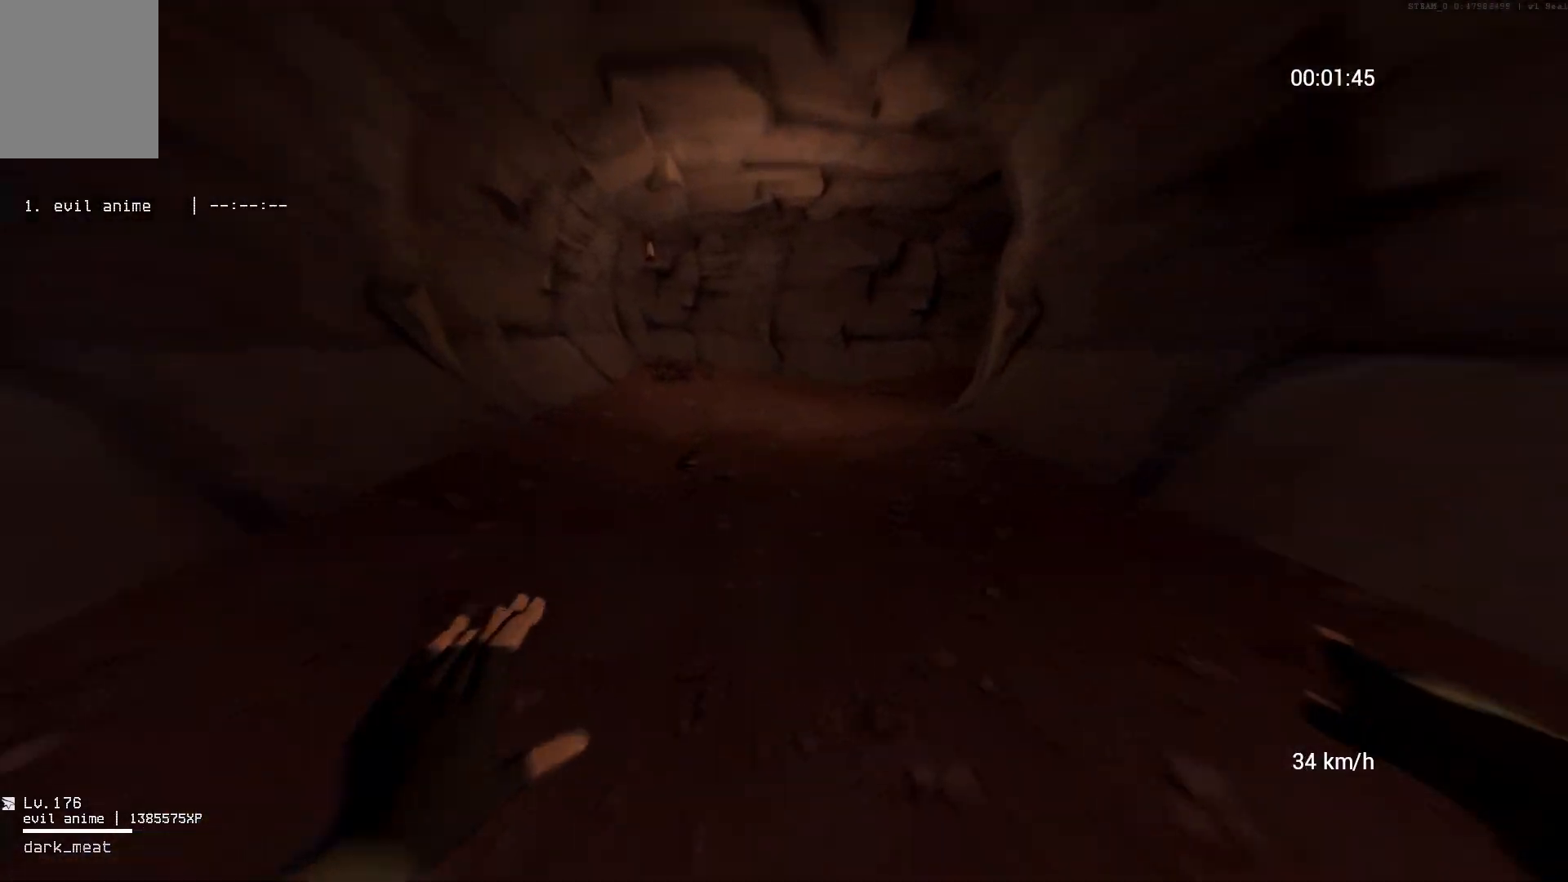
{"keys": ["w"], "mouse": [], "events": [[250, "d", "up"]]}
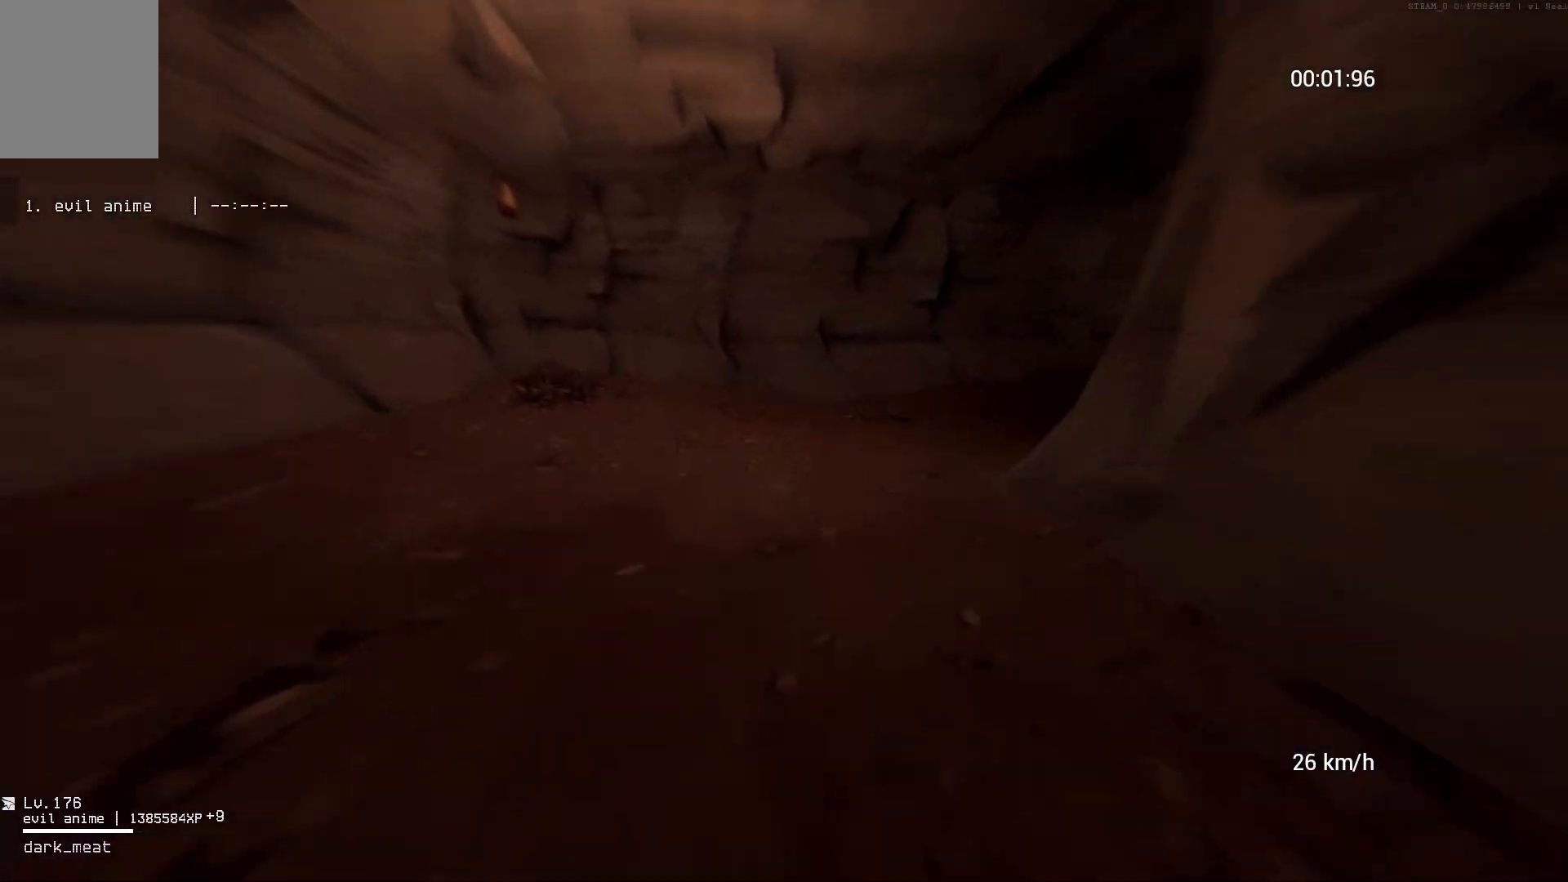
{"keys": ["d"], "mouse": ["right"], "events": [[417, "d", "down"], [433, "w", "up"], [500, "mouse_right", "down"]]}
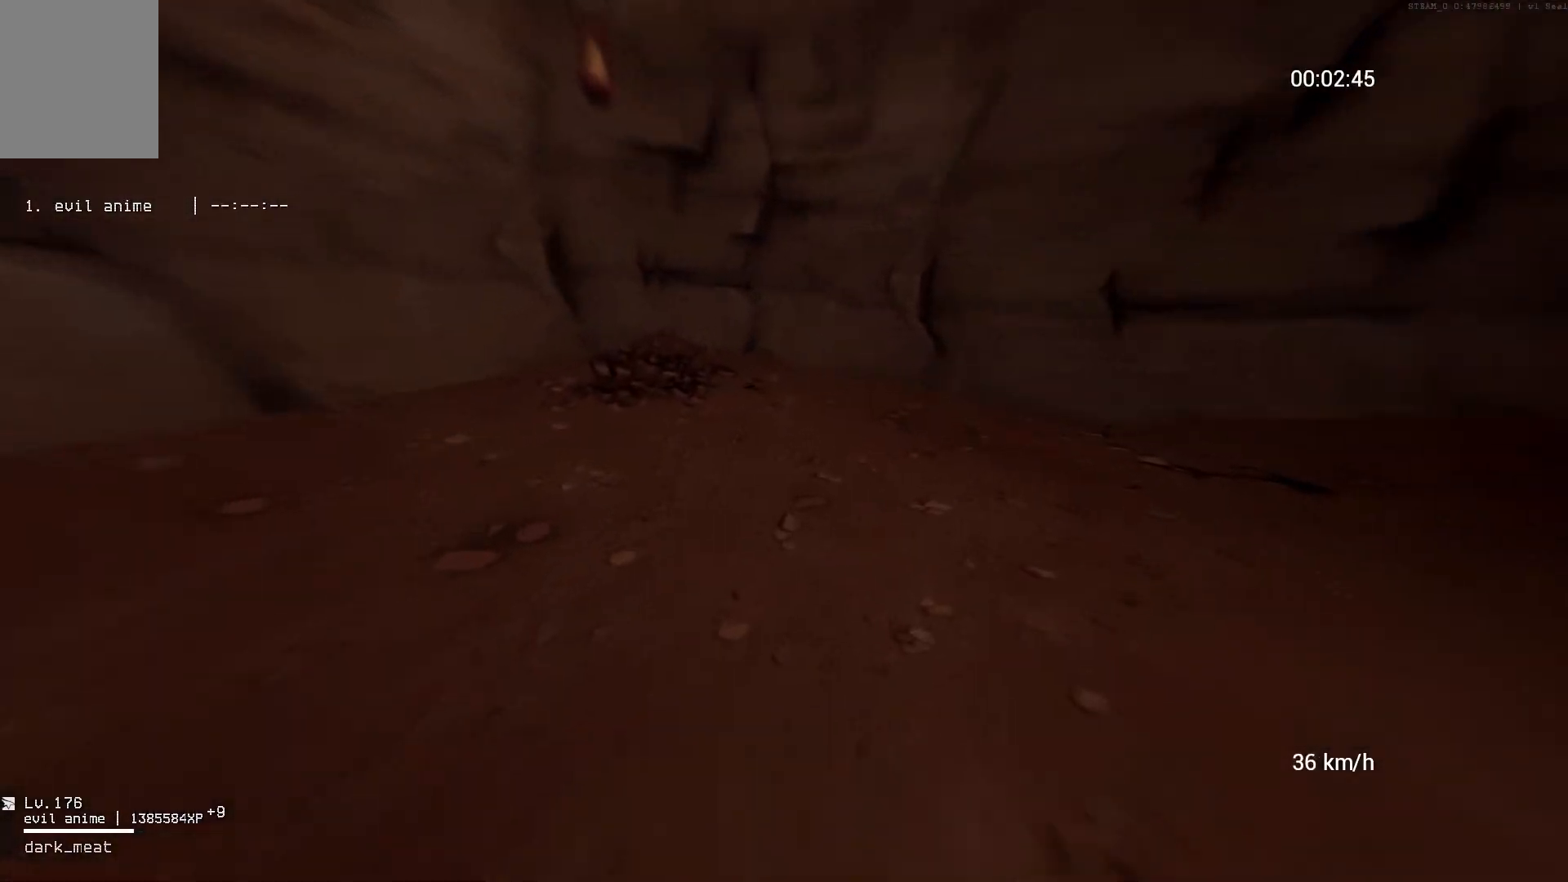
{"keys": ["w"], "mouse": [], "events": [[17, "space", "down"], [67, "w", "down"], [100, "d", "up"], [100, "mouse_right", "up"], [117, "space", "up"]]}
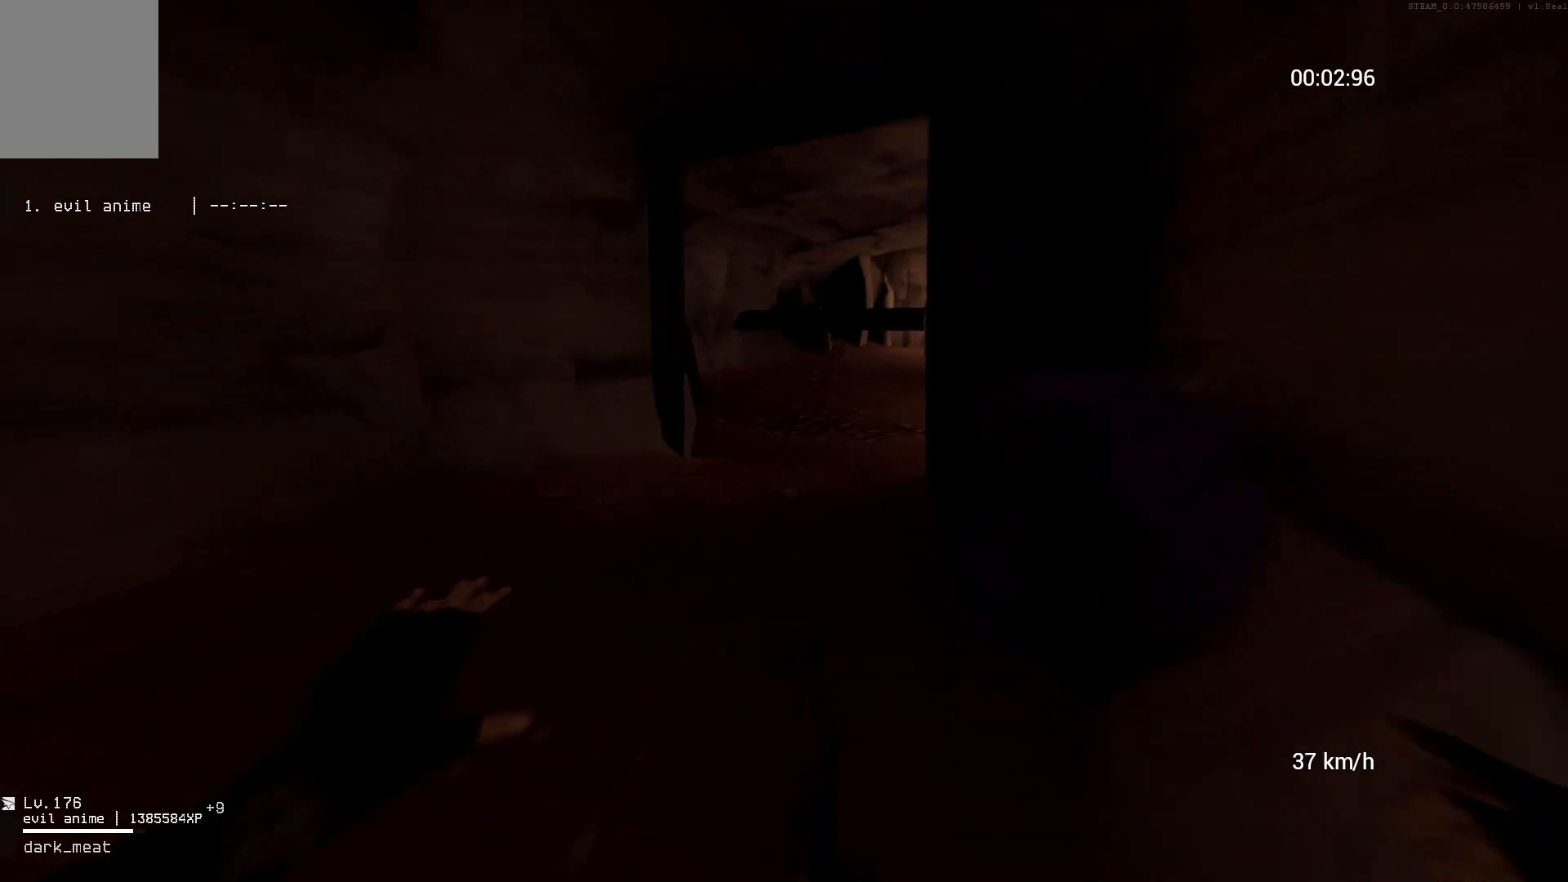
{"keys": ["w"], "mouse": [], "events": [[133, "a", "down"], [333, "a", "up"]]}
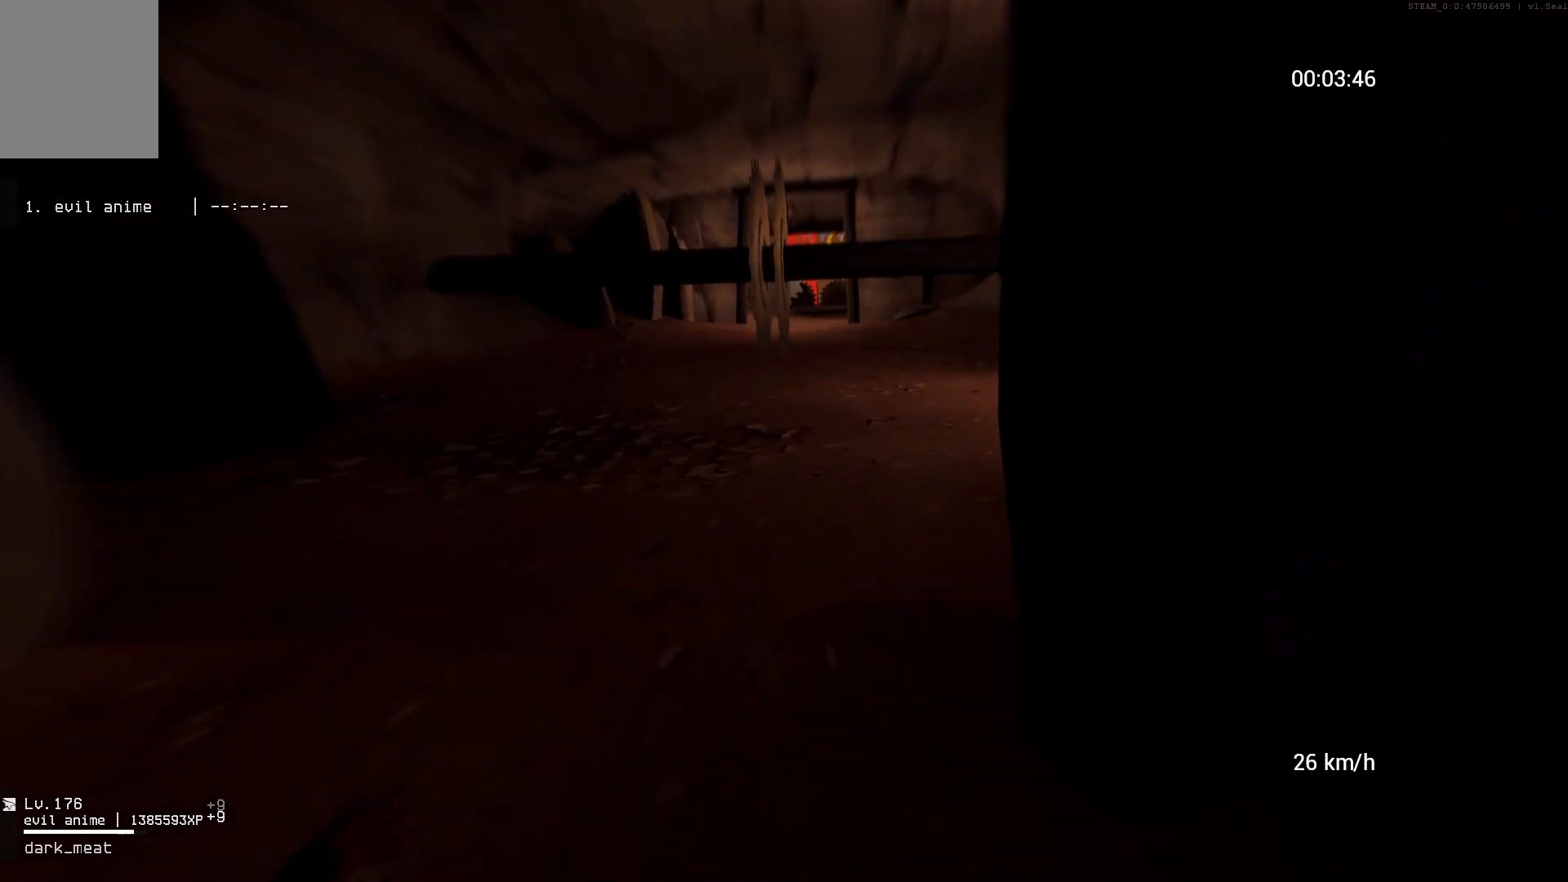
{"keys": ["w"], "mouse": [], "events": [[250, "d", "down"], [433, "d", "up"]]}
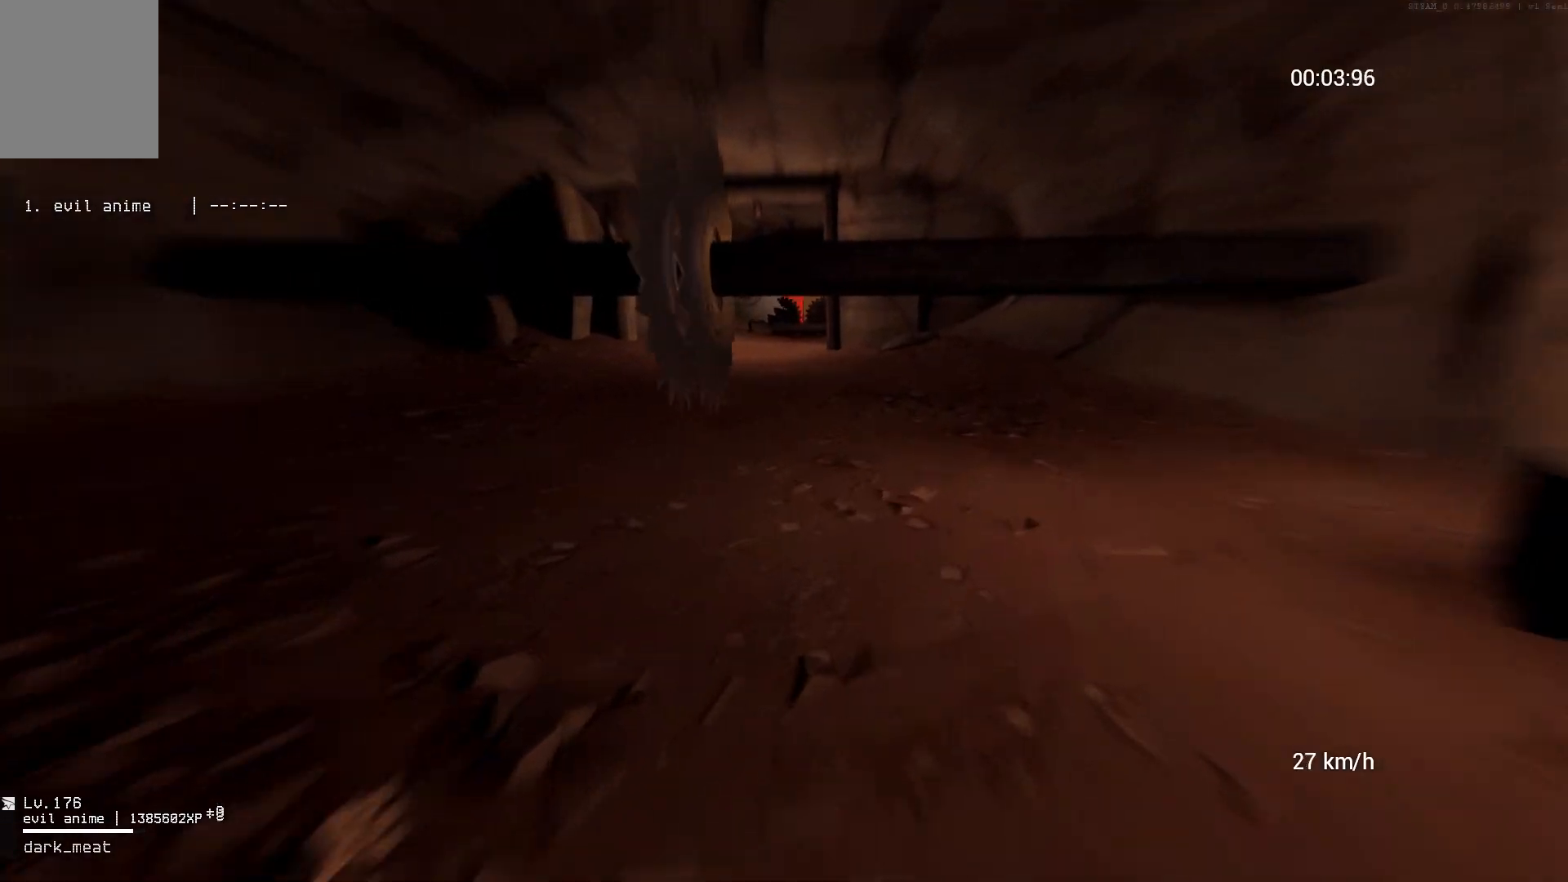
{"keys": ["w"], "mouse": [], "events": []}
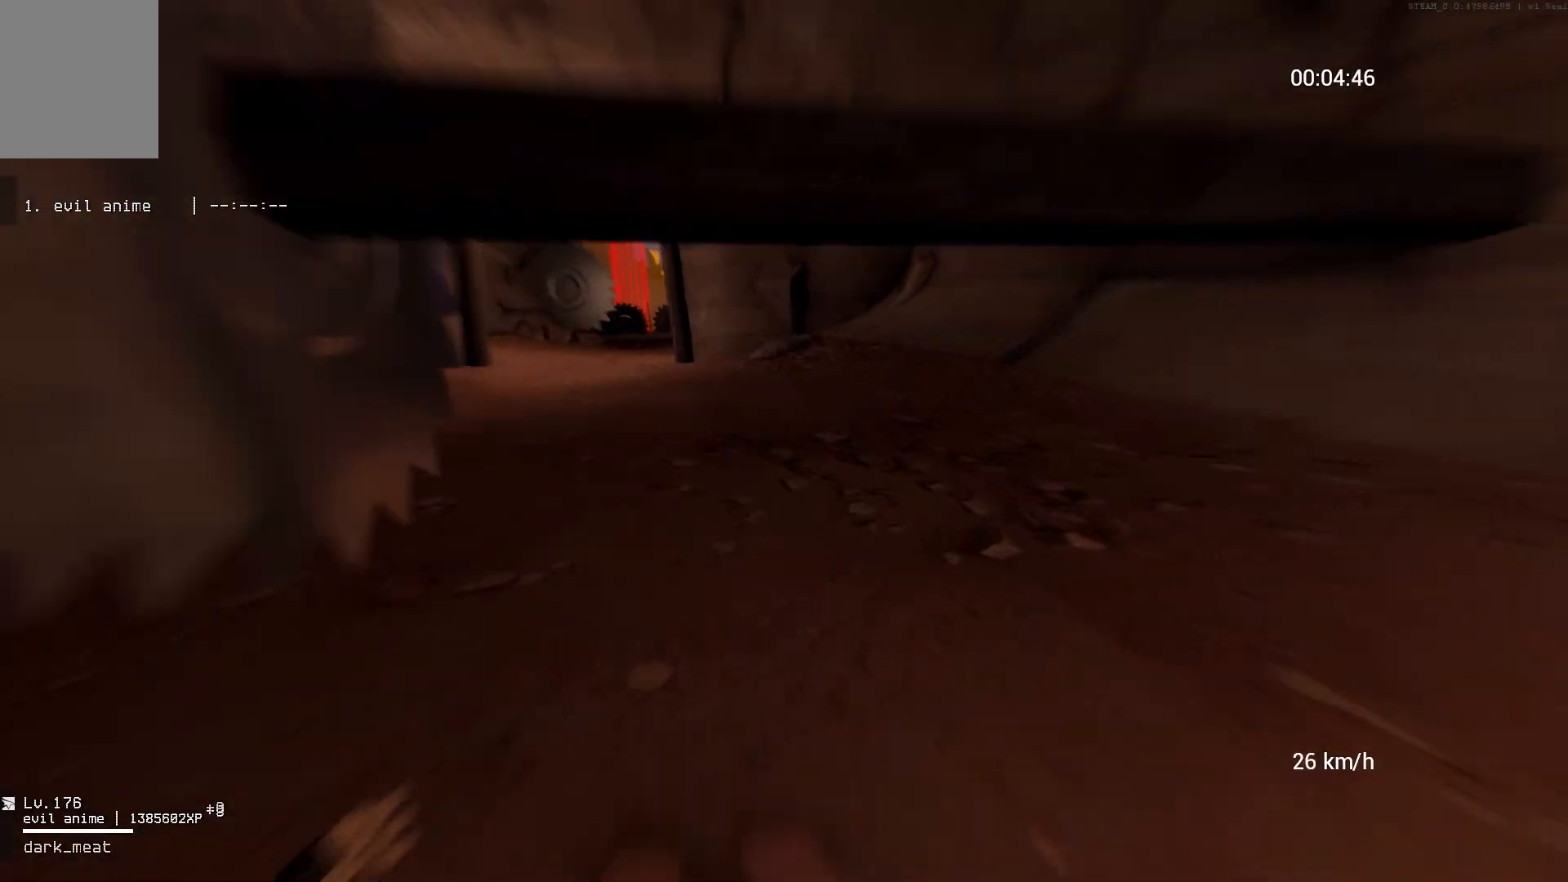
{"keys": ["a"], "mouse": ["right"], "events": [[150, "a", "down"], [467, "w", "up"], [500, "mouse_right", "down"]]}
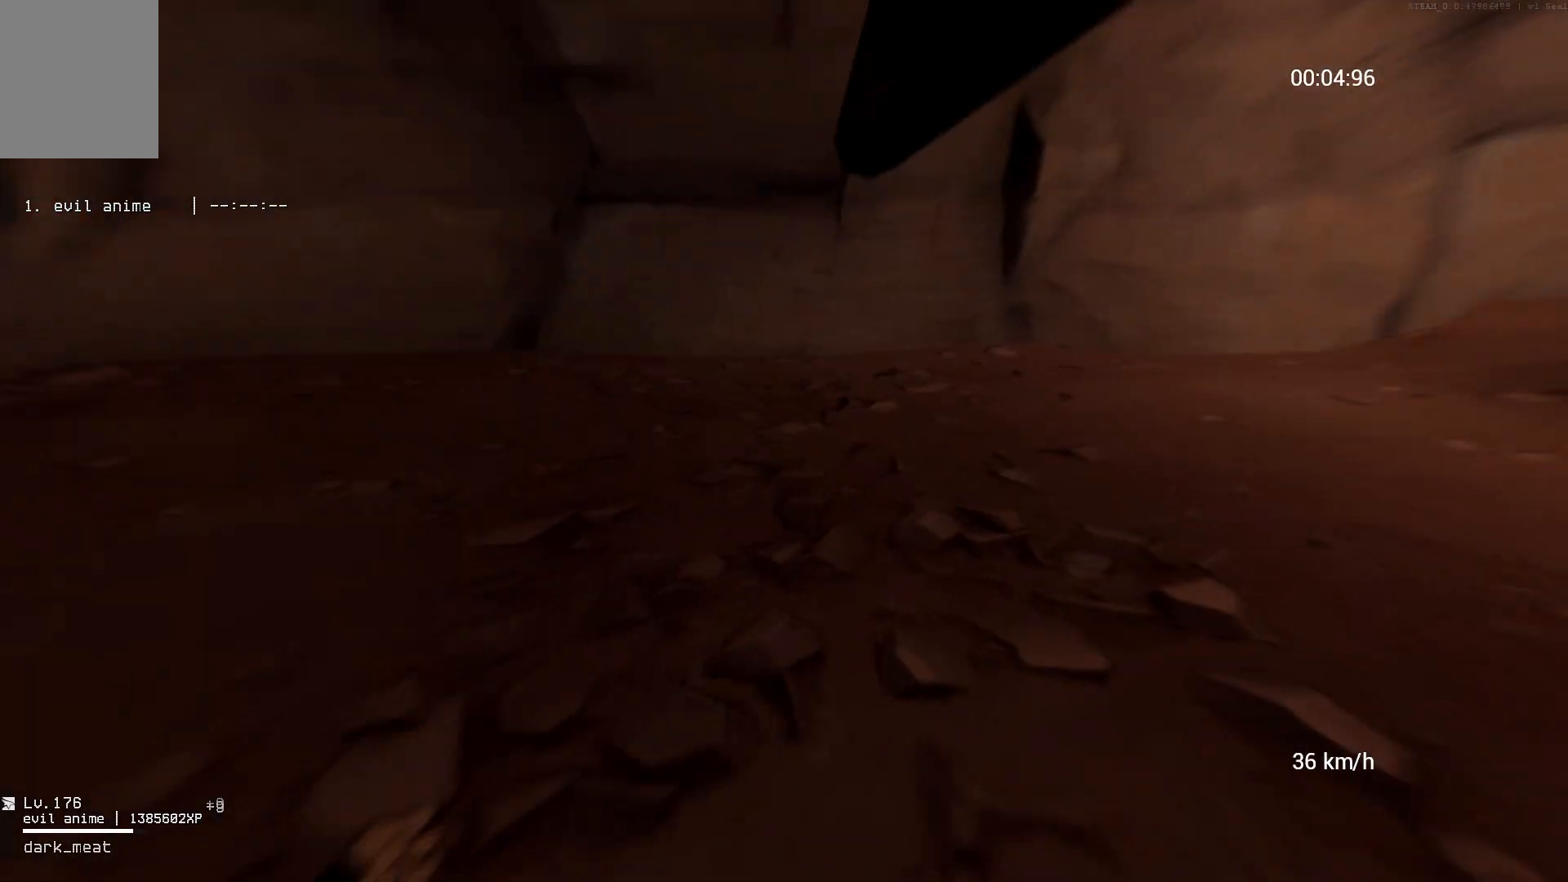
{"keys": ["a", "w"], "mouse": [], "events": [[17, "space", "down"], [100, "space", "up"], [117, "mouse_right", "up"], [383, "w", "down"]]}
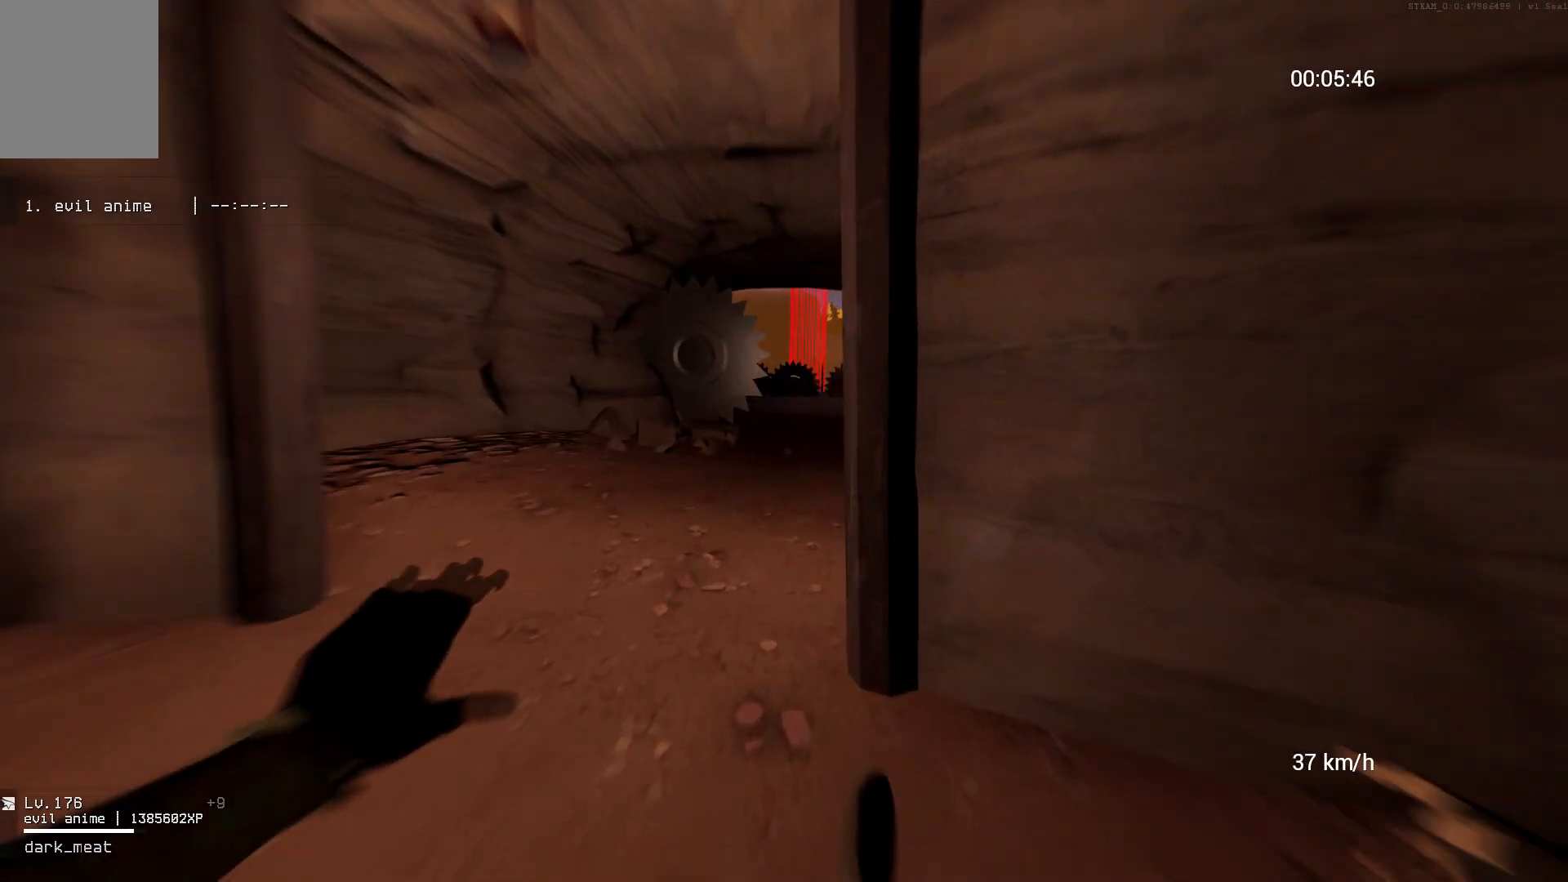
{"keys": ["d", "w"], "mouse": [], "events": [[300, "a", "up"], [417, "d", "down"]]}
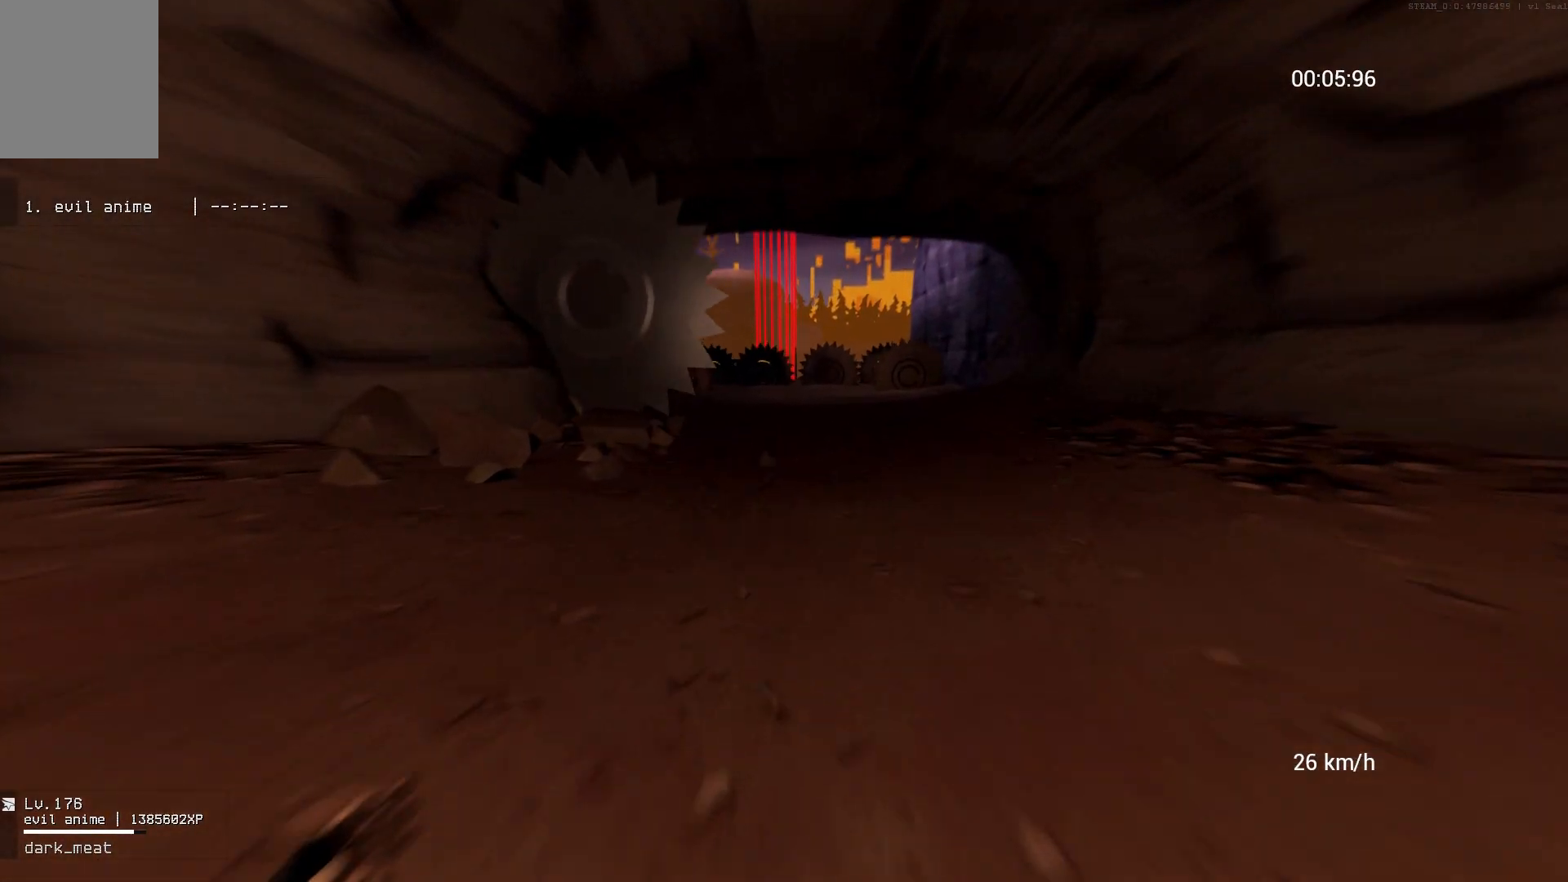
{"keys": ["w"], "mouse": [], "events": [[50, "d", "up"]]}
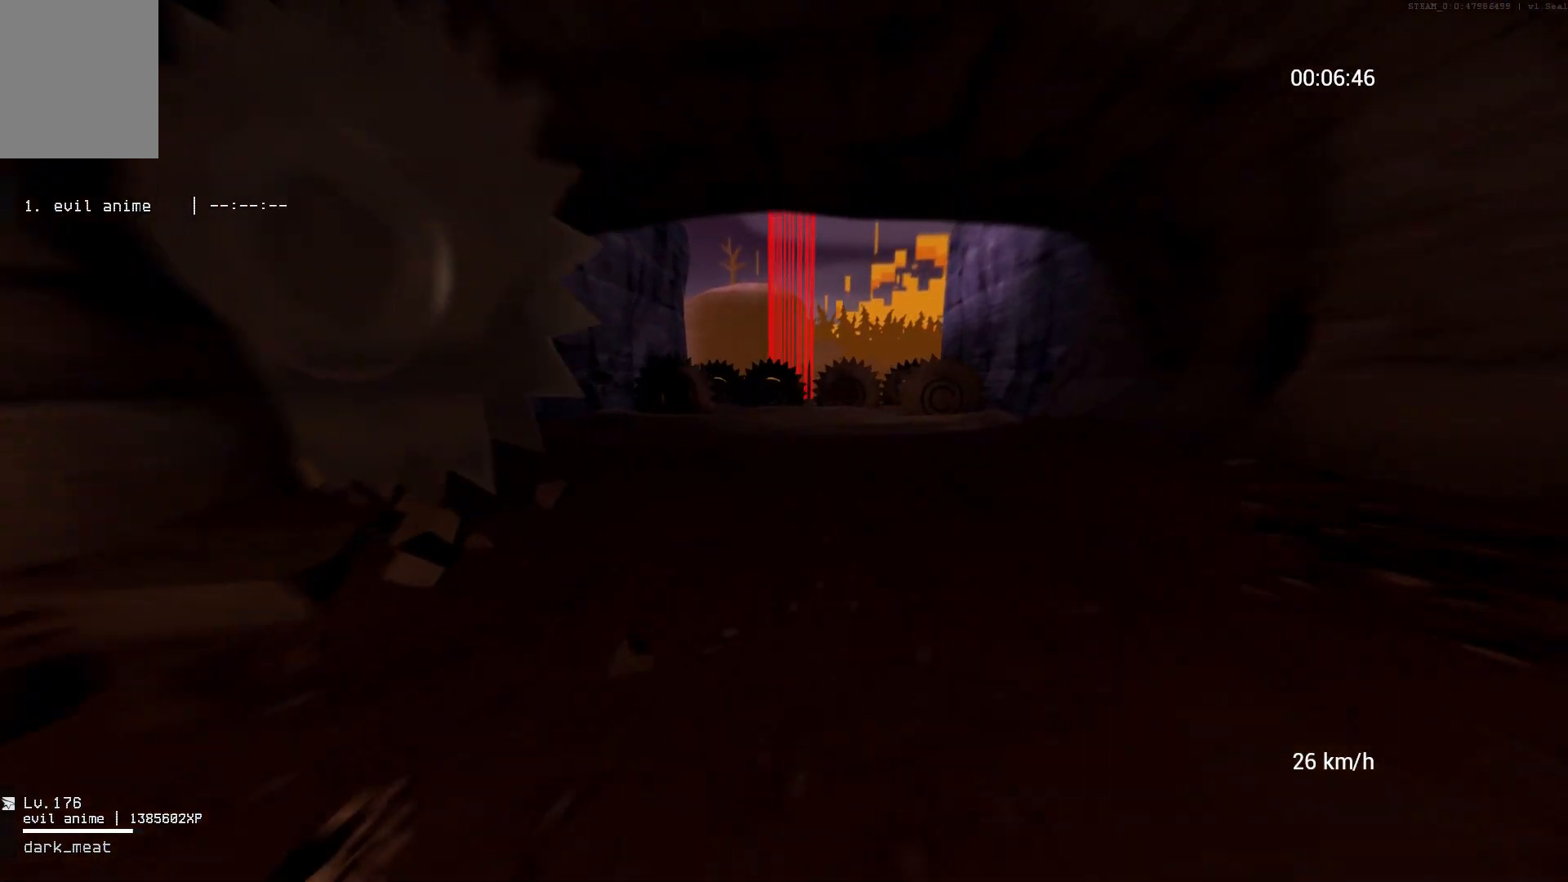
{"keys": ["a"], "mouse": [], "events": [[83, "space", "down"], [217, "space", "up"], [267, "a", "down"], [483, "w", "up"]]}
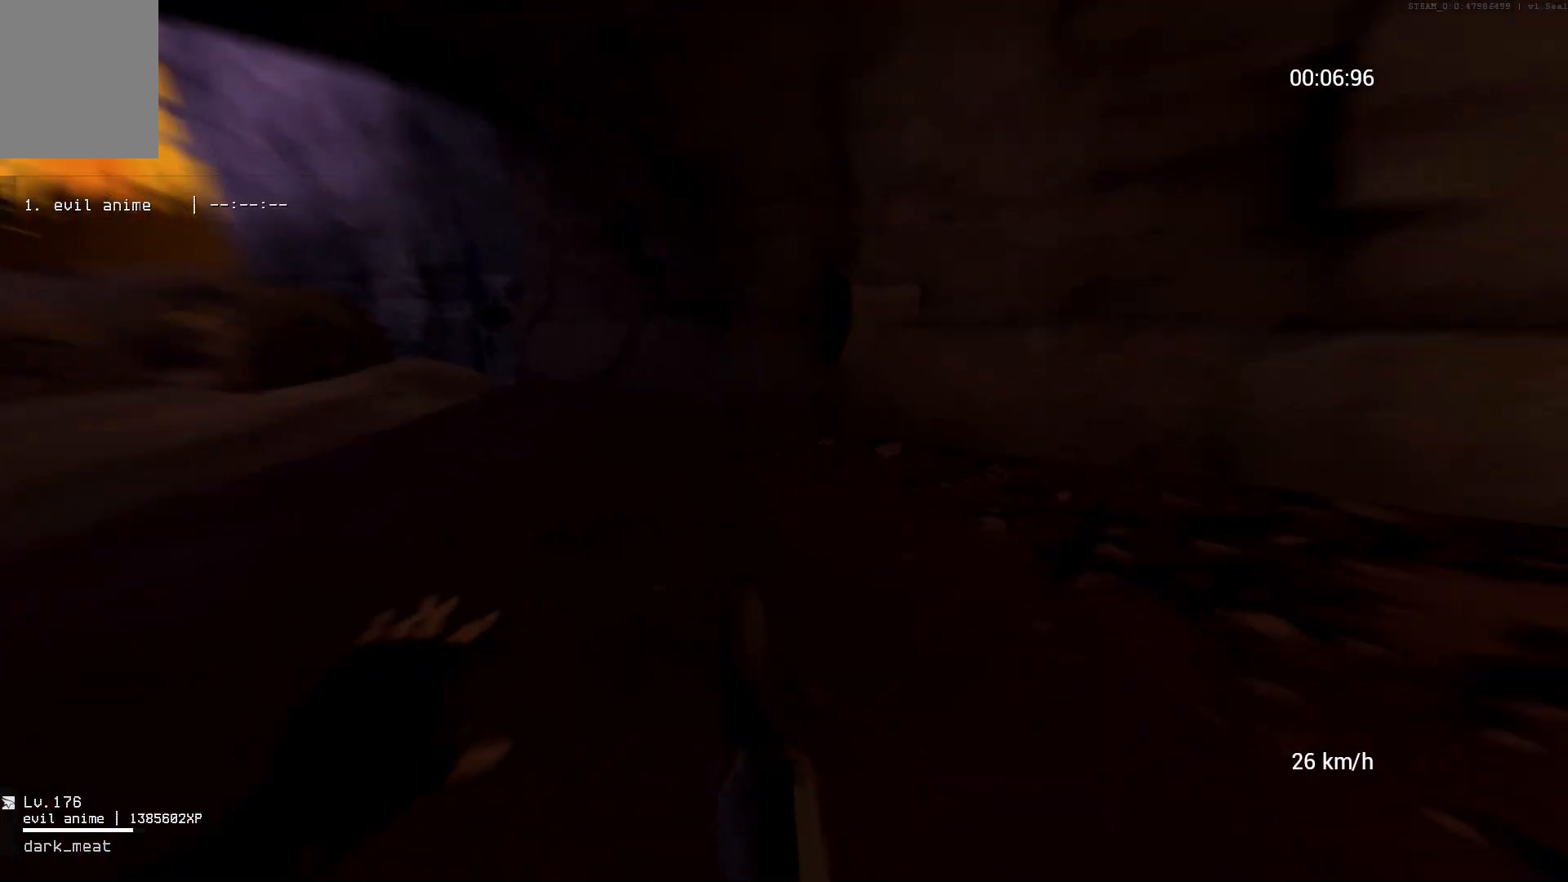
{"keys": ["a", "space", "w"], "mouse": ["right"], "events": [[400, "mouse_right", "down"], [433, "space", "down"], [500, "w", "down"]]}
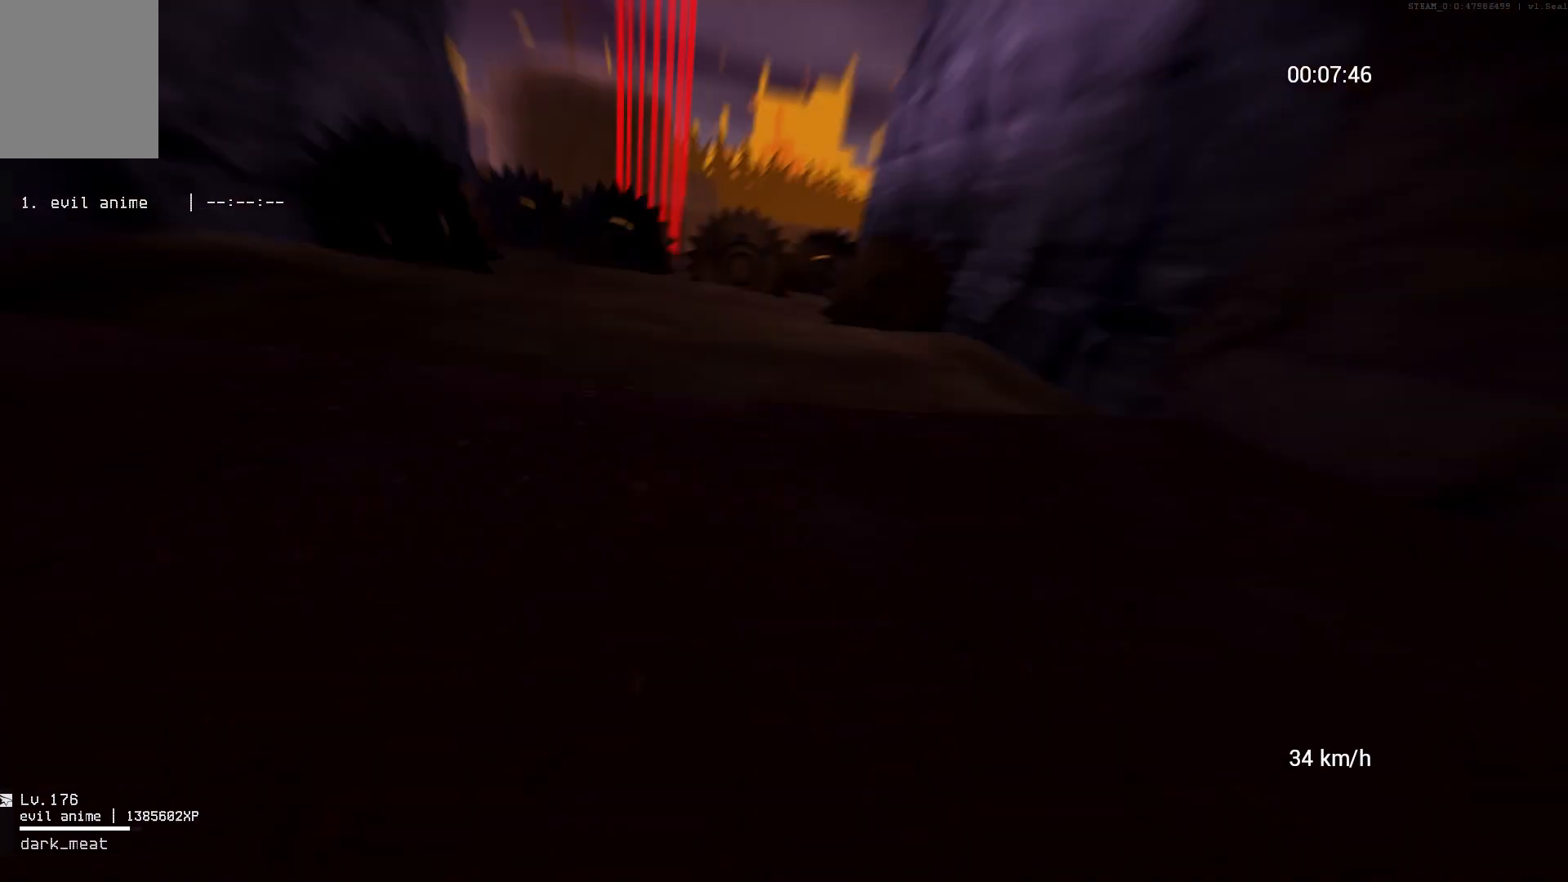
{"keys": ["w"], "mouse": [], "events": [[17, "space", "up"], [50, "mouse_right", "up"], [100, "a", "up"]]}
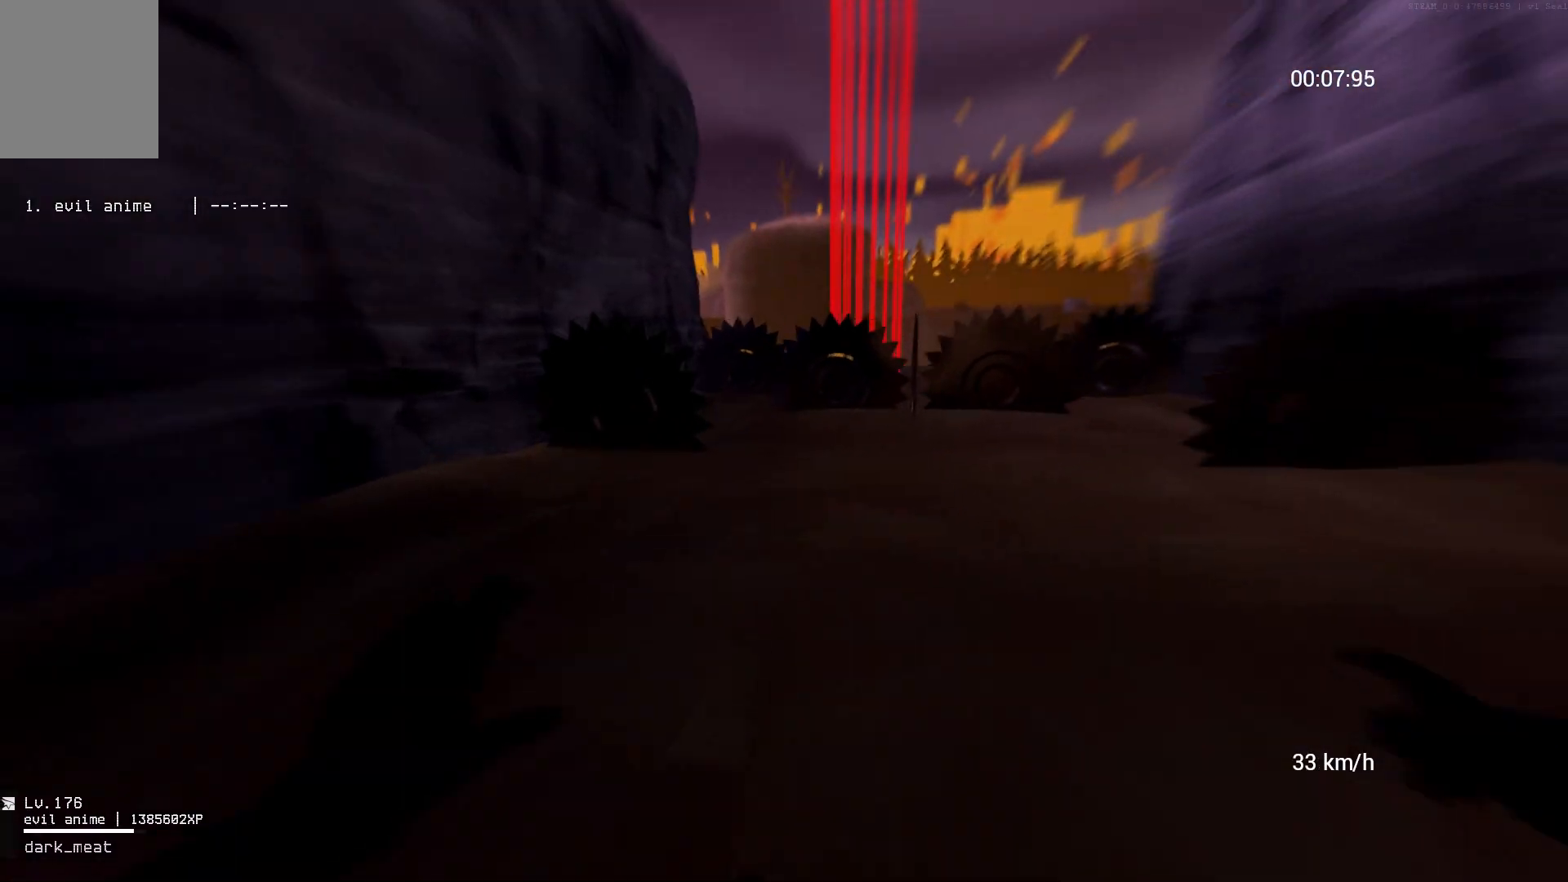
{"keys": ["w"], "mouse": [], "events": []}
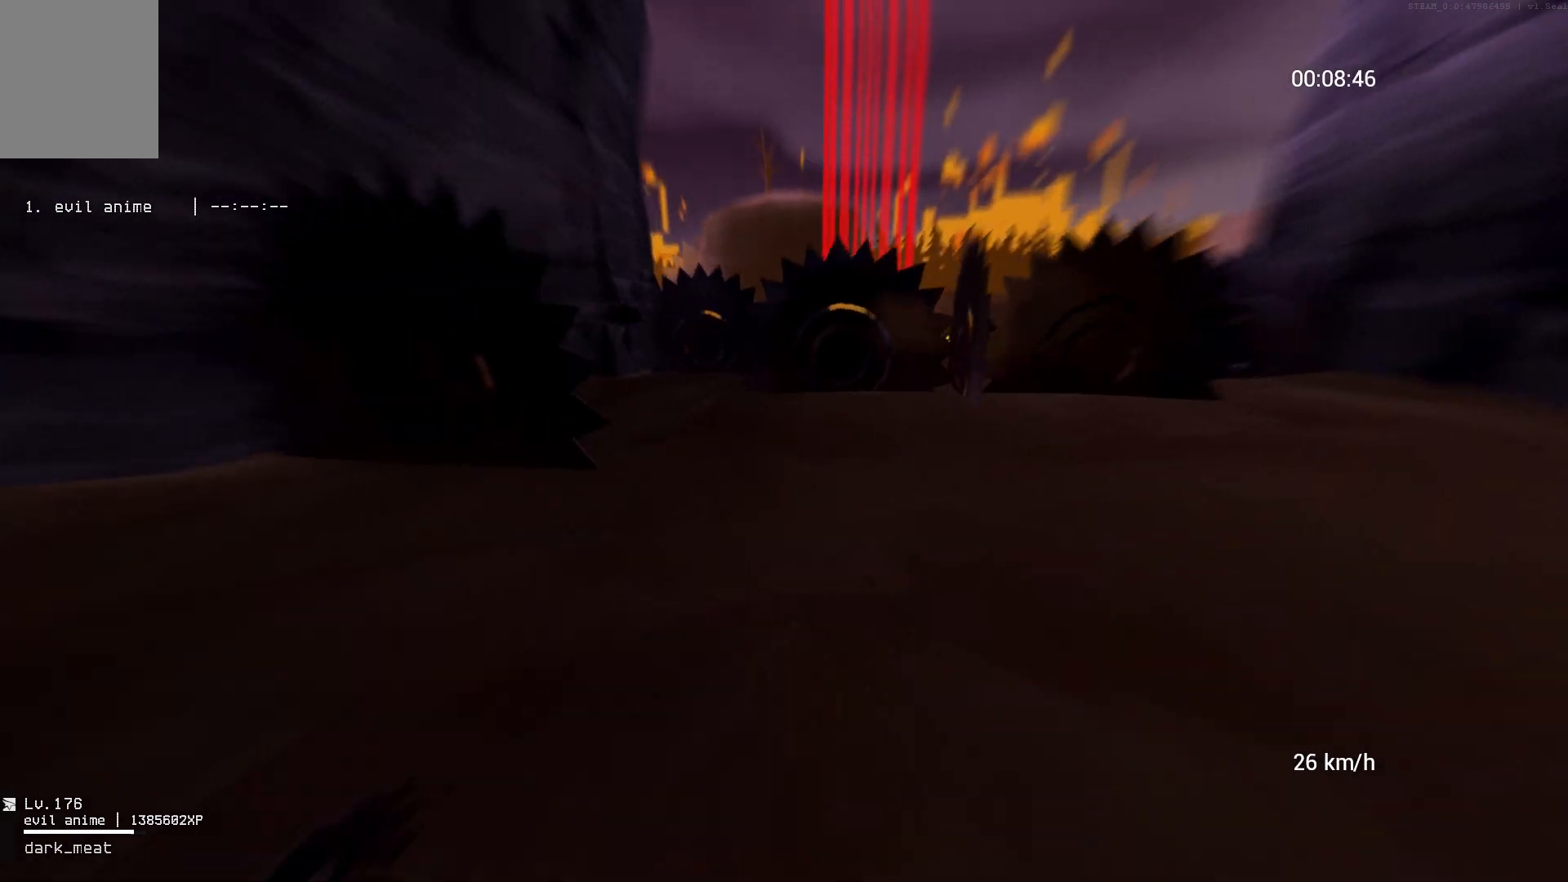
{"keys": ["a", "w"], "mouse": [], "events": [[483, "a", "down"]]}
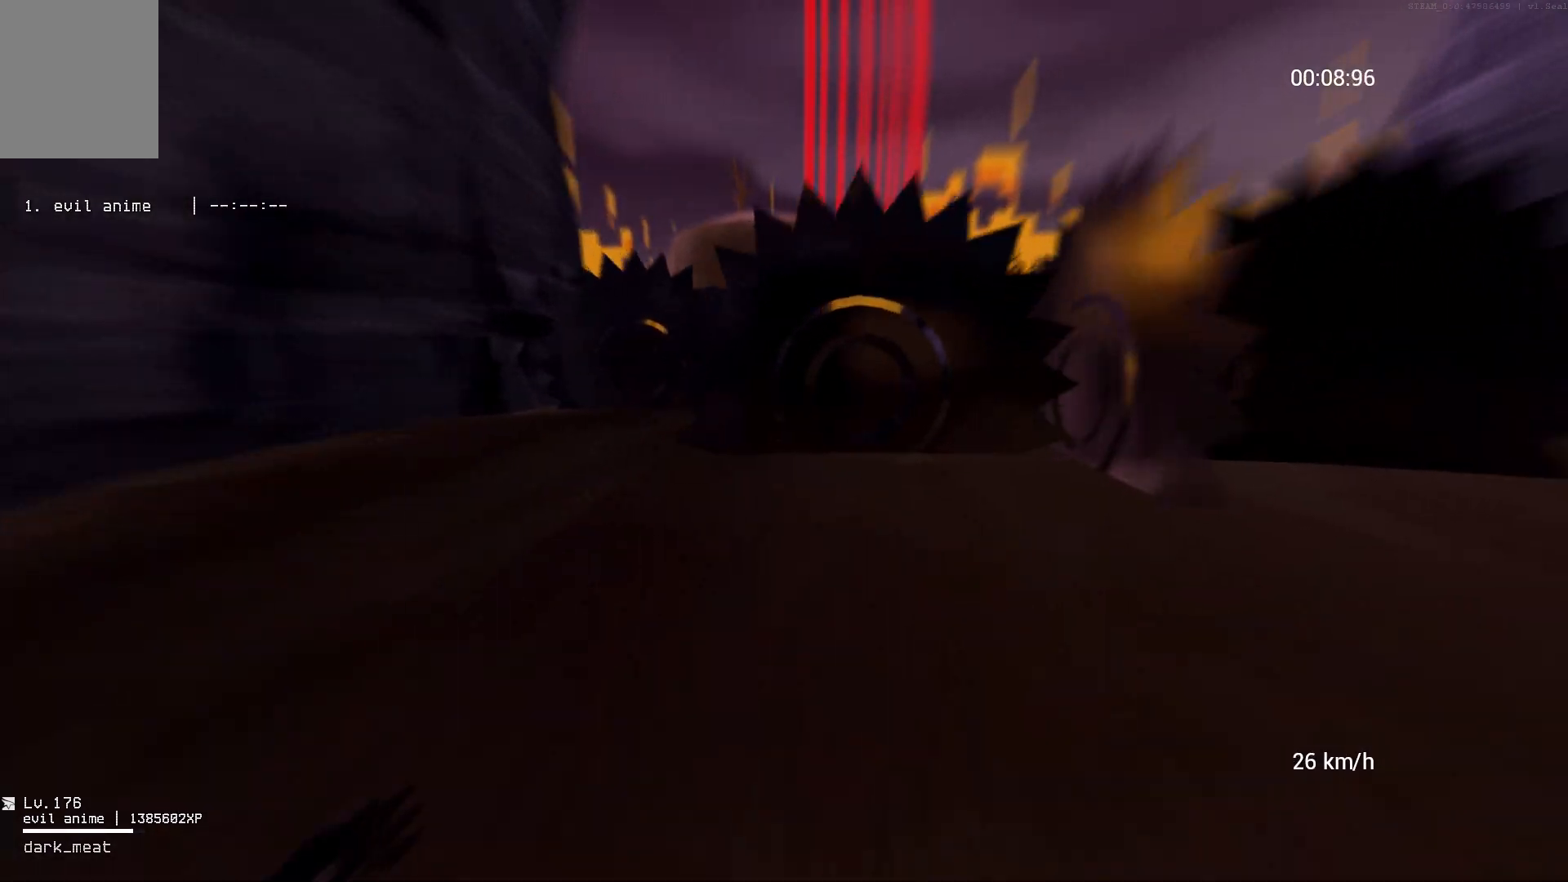
{"keys": ["w"], "mouse": [], "events": [[450, "a", "up"]]}
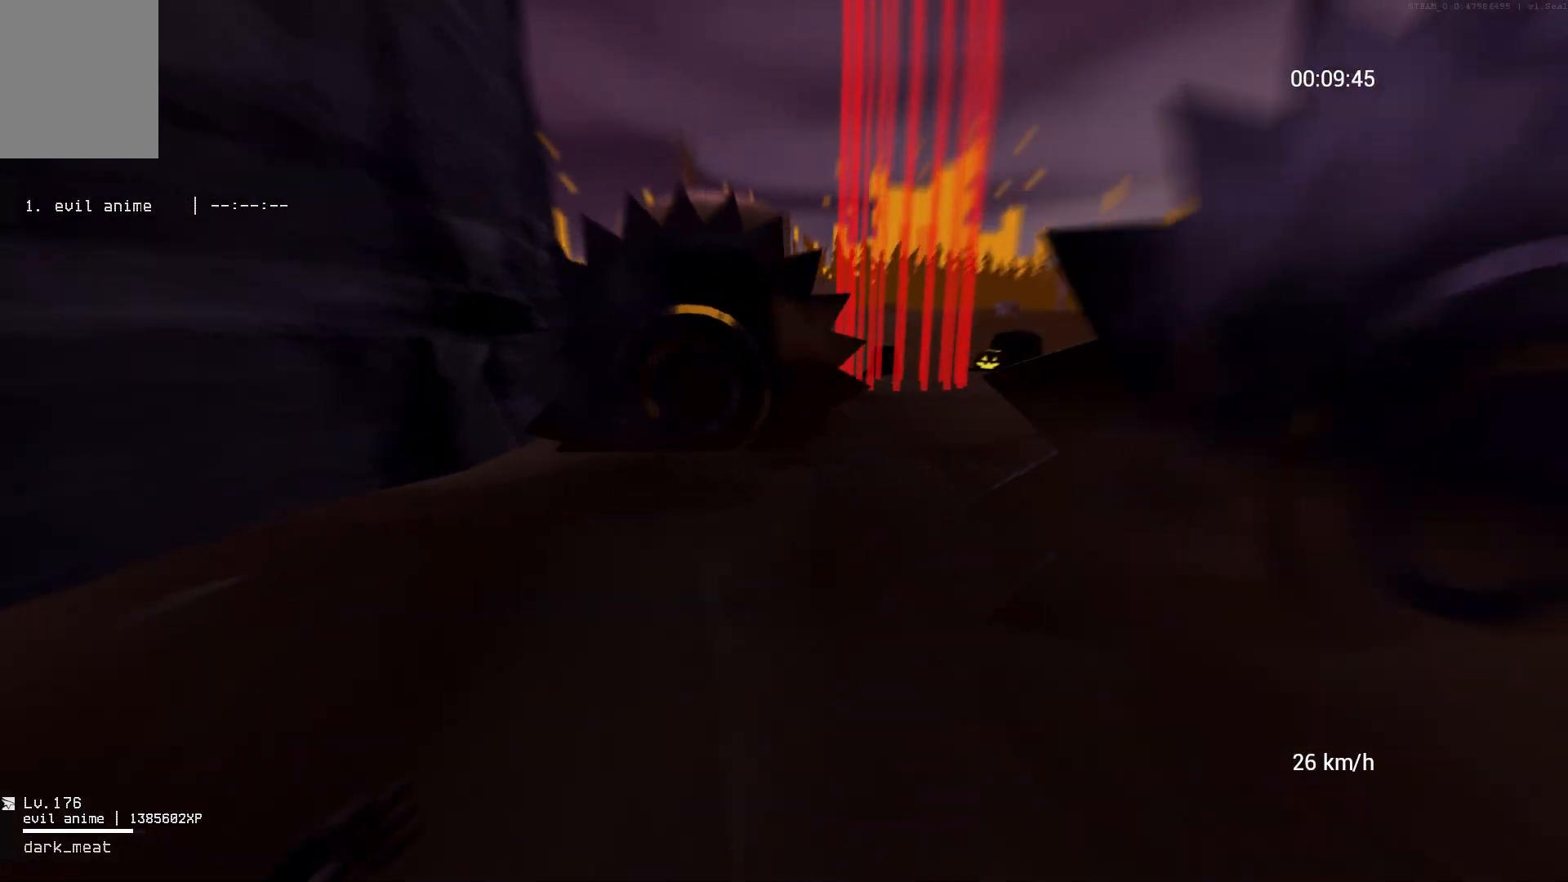
{"keys": ["d", "w"], "mouse": [], "events": [[217, "d", "down"]]}
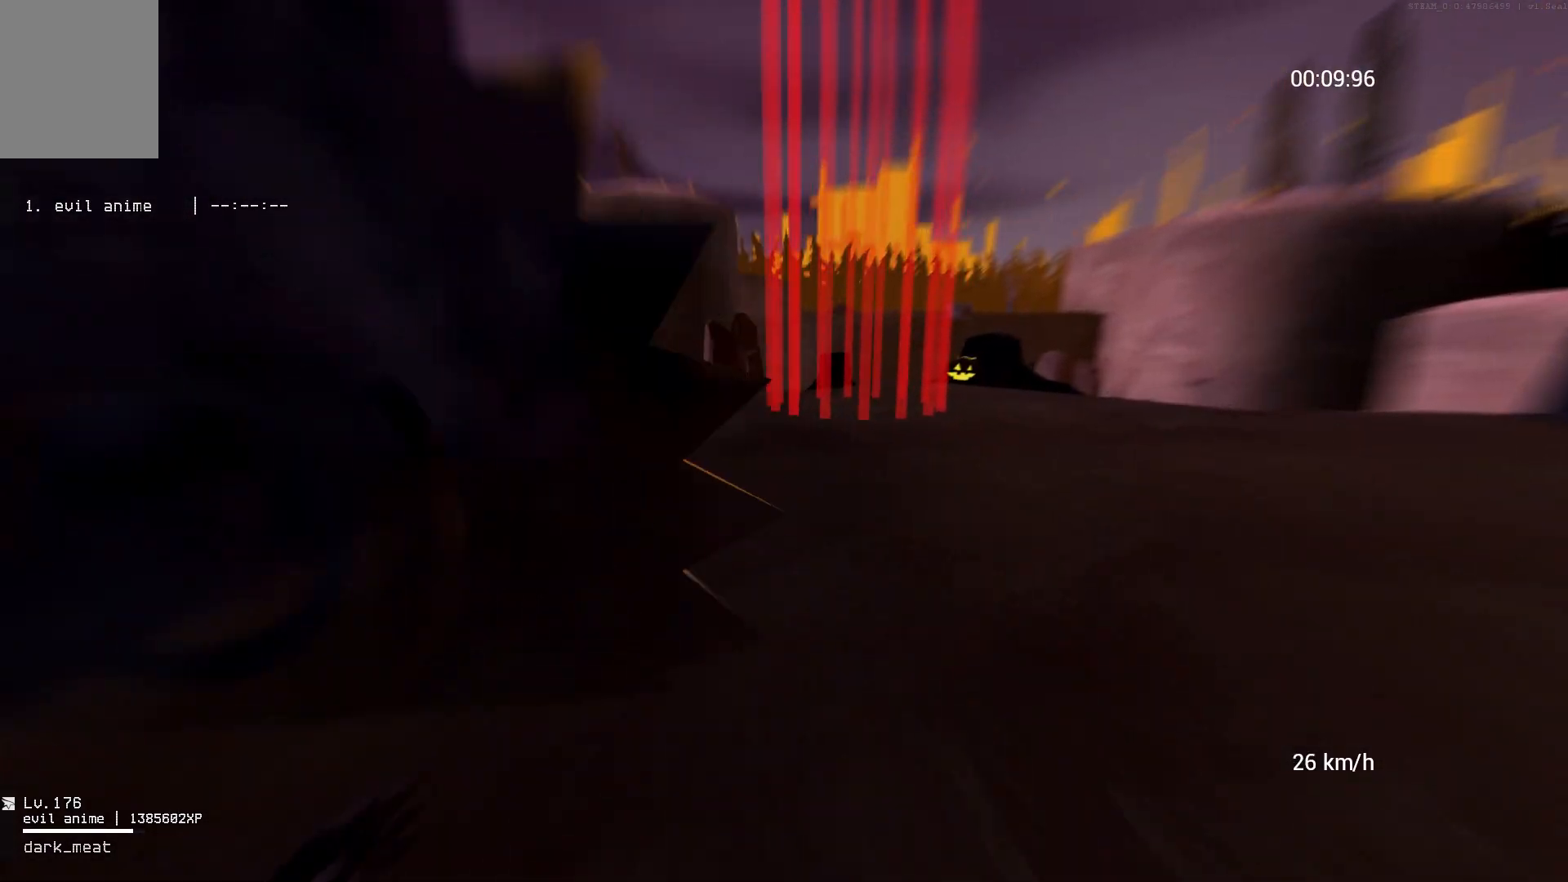
{"keys": ["w"], "mouse": [], "events": [[67, "d", "up"]]}
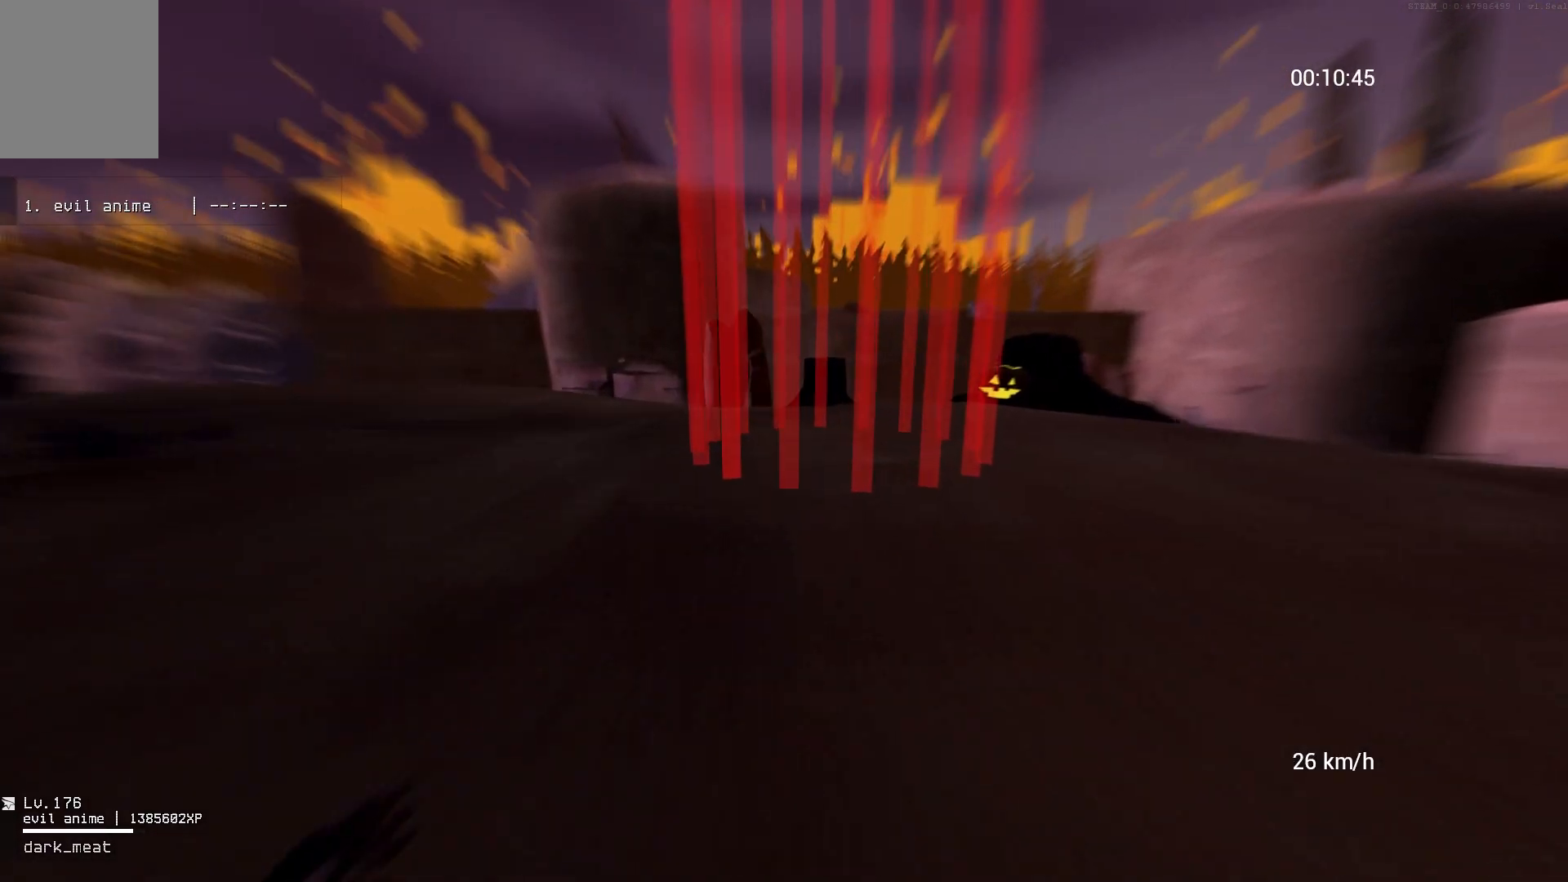
{"keys": ["a", "w"], "mouse": [], "events": [[433, "a", "down"]]}
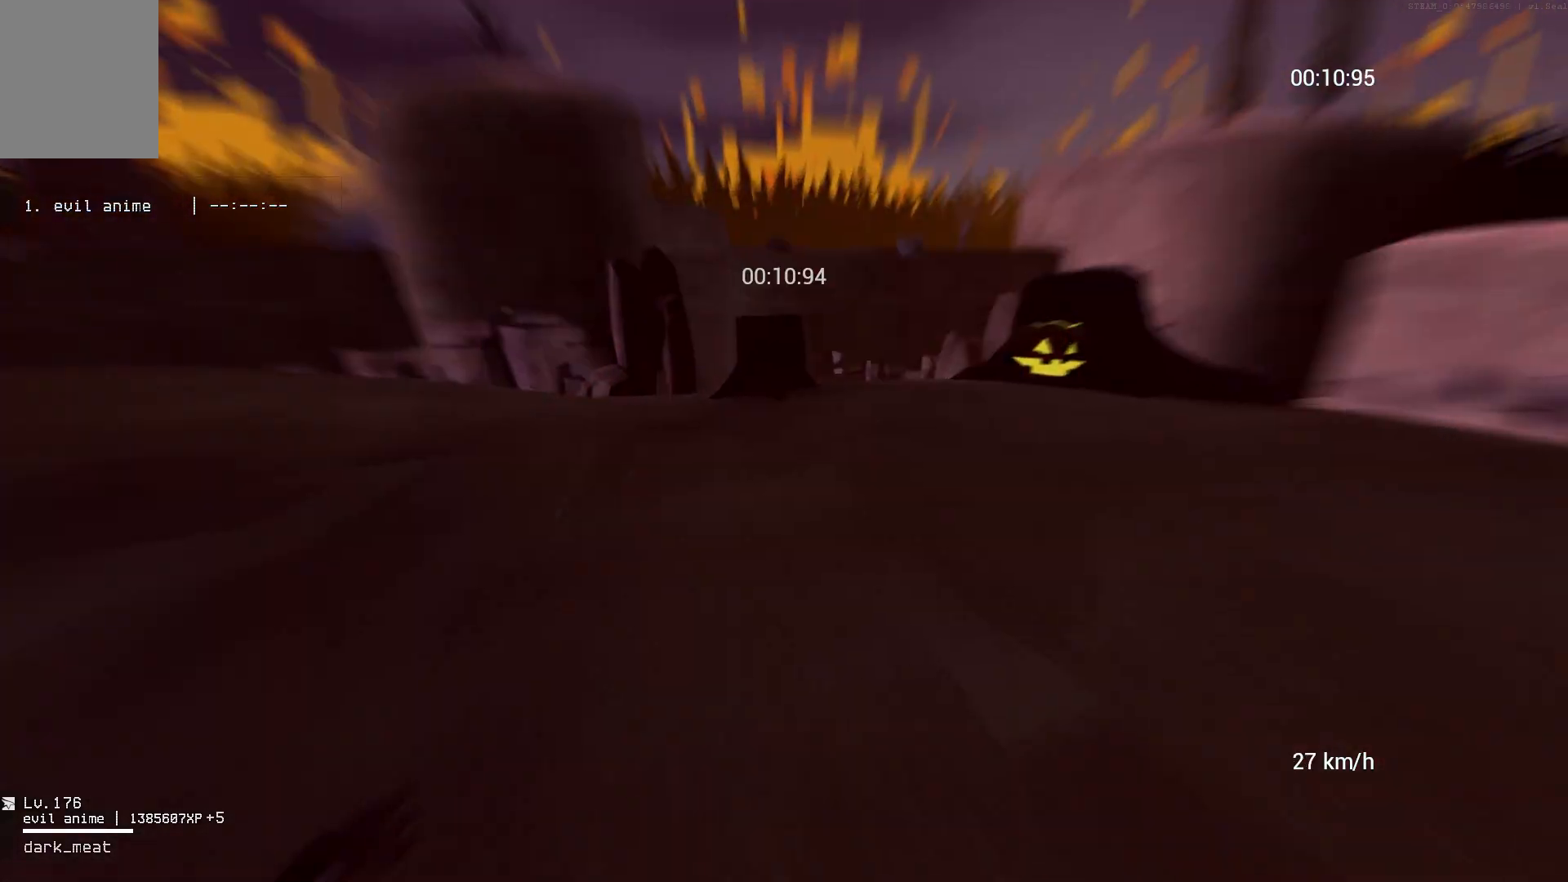
{"keys": ["w"], "mouse": [], "events": [[17, "w", "up"], [117, "mouse_right", "down"], [150, "space", "down"], [233, "mouse_right", "up"], [233, "space", "up"], [267, "w", "down"], [367, "a", "up"]]}
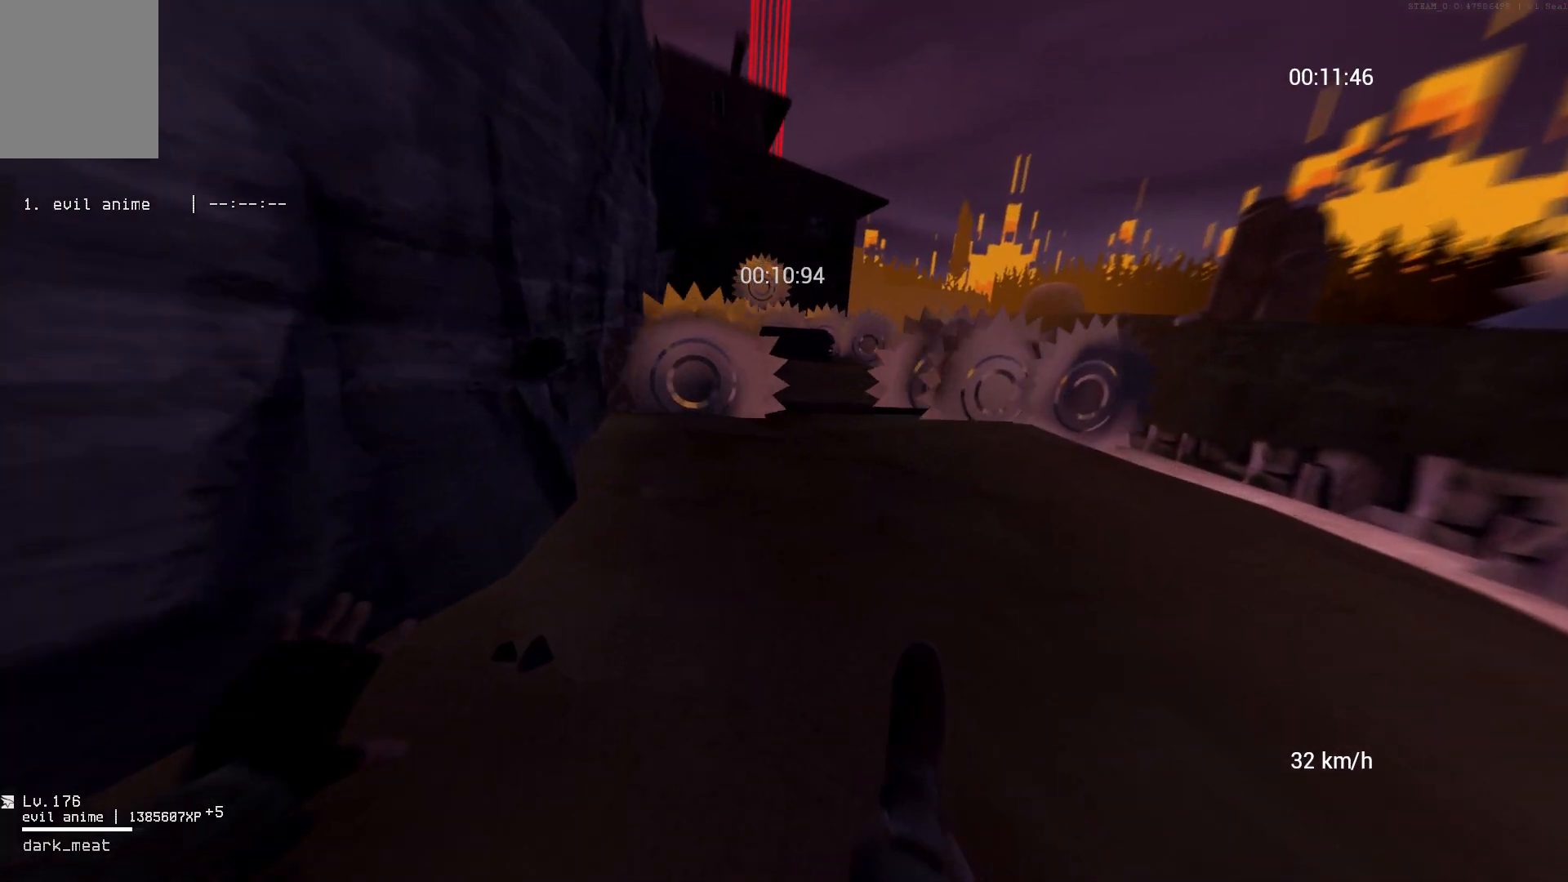
{"keys": ["d", "w"], "mouse": [], "events": [[433, "d", "down"]]}
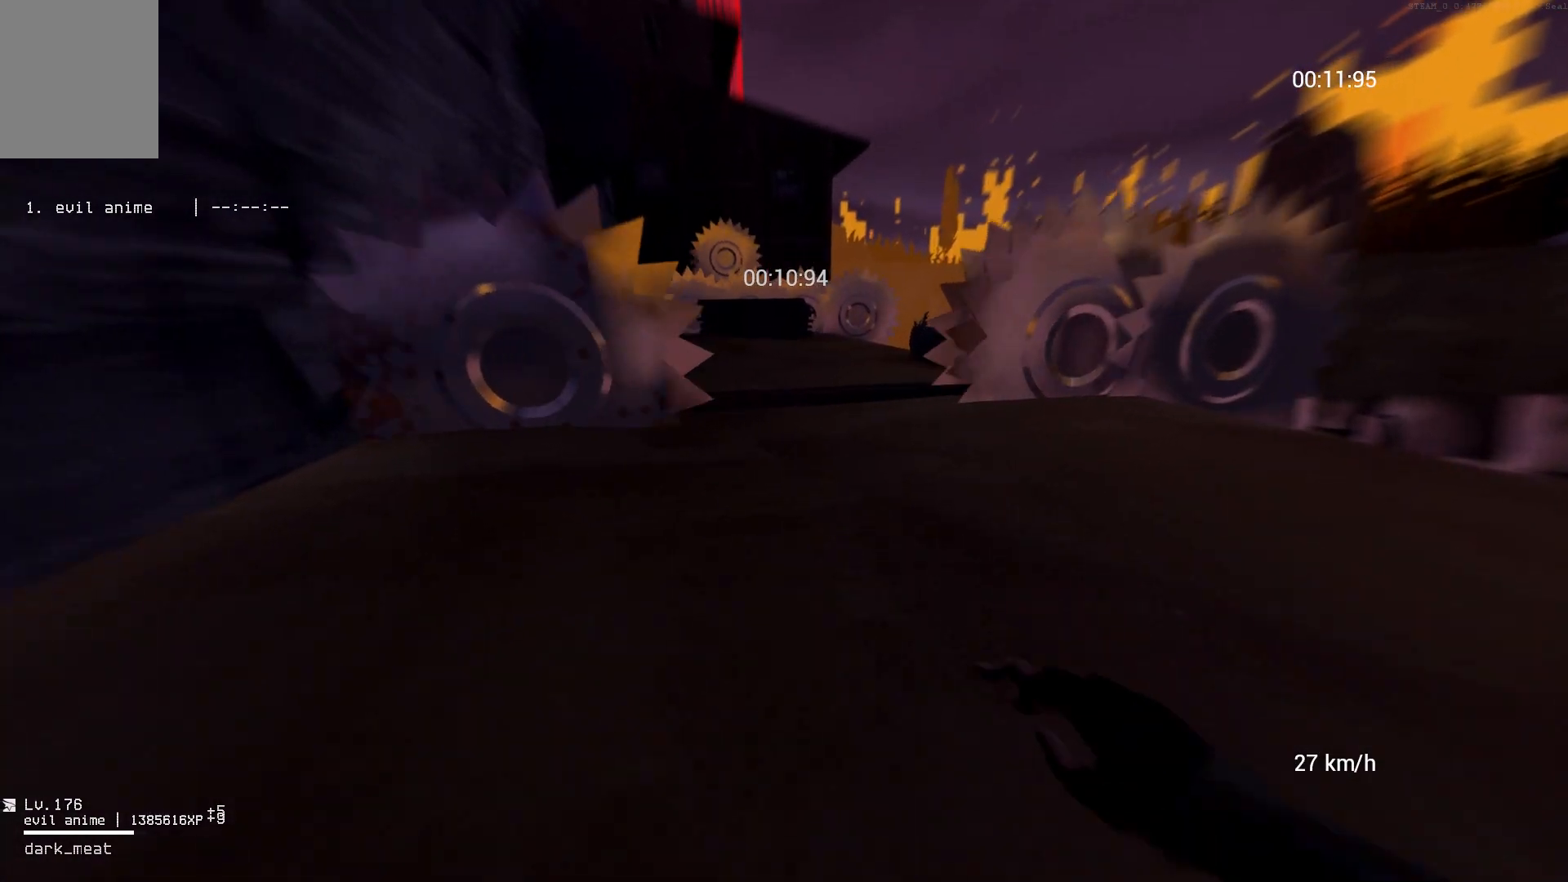
{"keys": ["w"], "mouse": [], "events": [[83, "d", "up"], [350, "d", "down"], [417, "d", "up"]]}